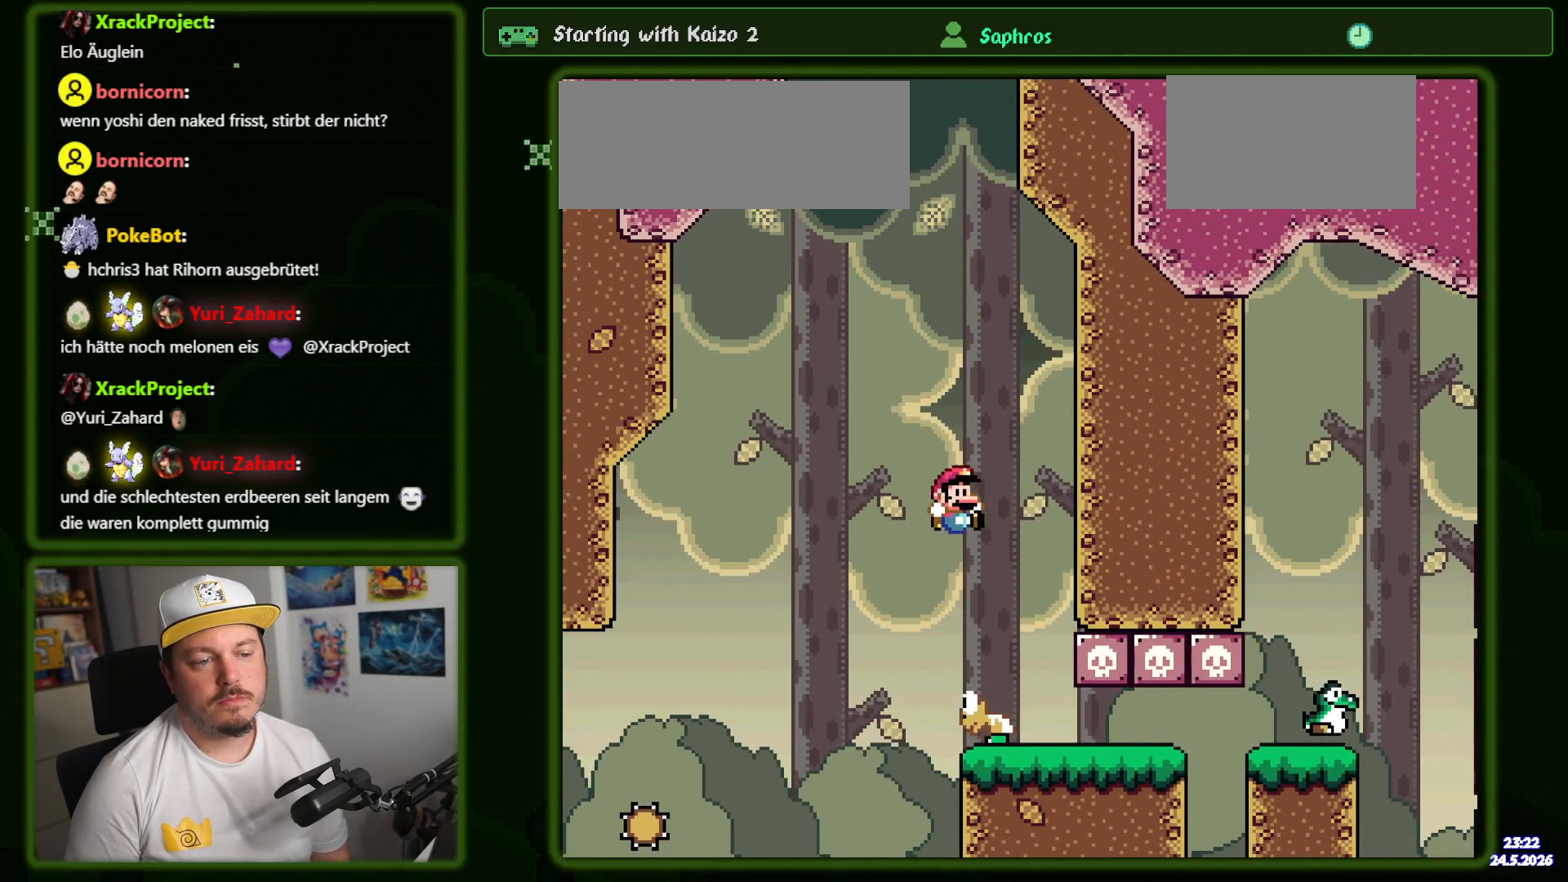
Gameplay with a controller (Nintendo layout); each line is a JSON object with the inputs held at the frame after it (dt_ms = milliseconds from this image to that frame). "events" lists button and stick changes between this image and that frame as [ms after this image, input, new state], when the widget could be followed in between. Not read: DPAD_DOWN L1 L3 R1 R3 SELECT.
{"dt_ms": 500, "buttons": ["B", "Y", "DPAD_RIGHT"], "events": [[184, "DPAD_RIGHT", "down"]]}
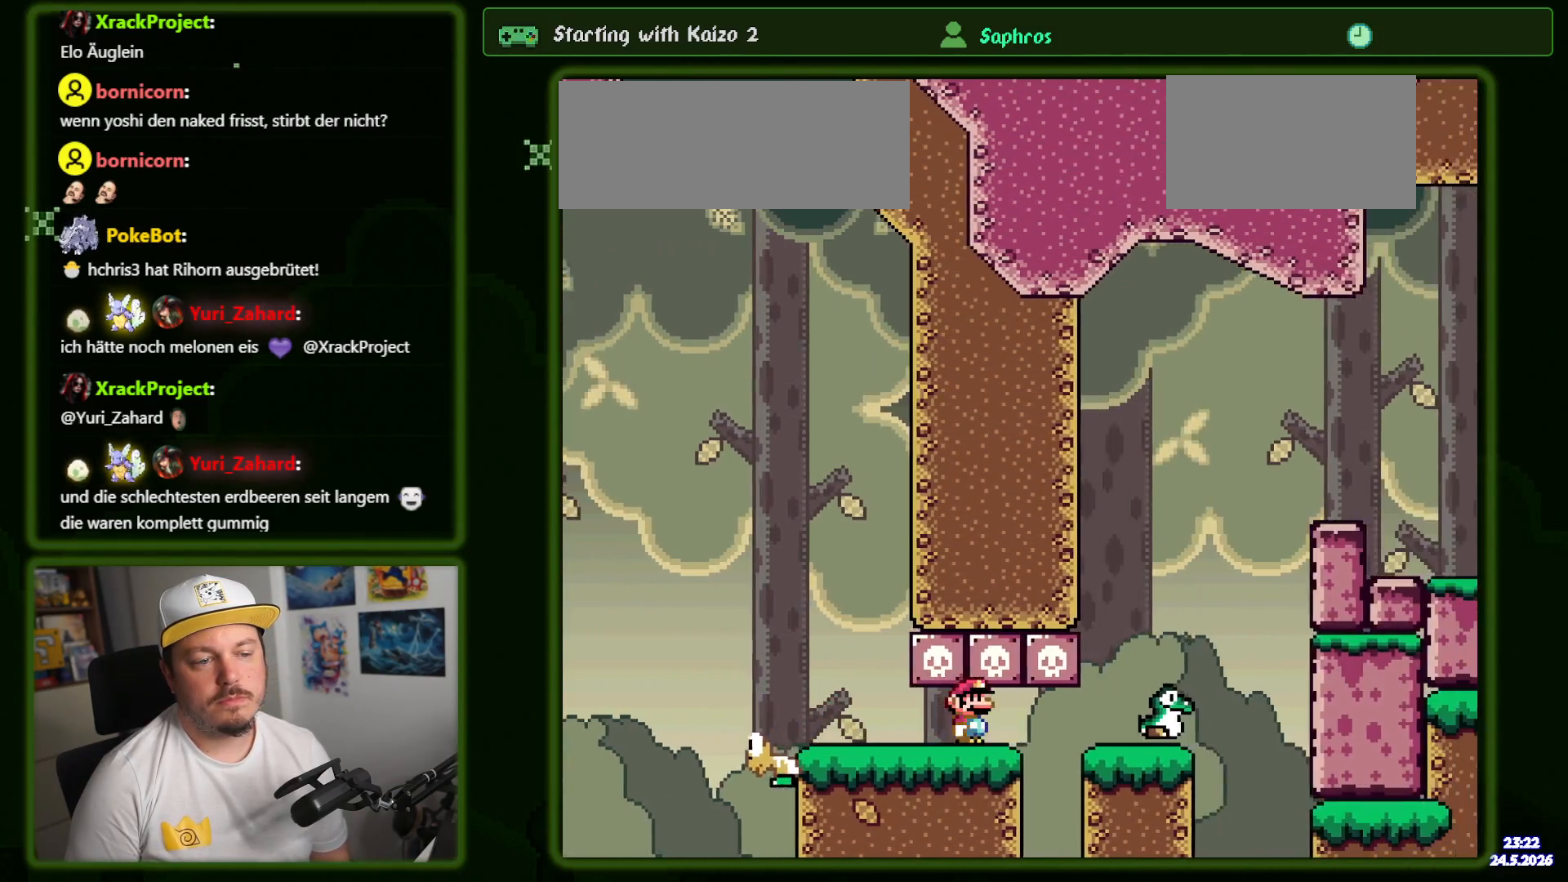
{"dt_ms": 500, "buttons": ["B", "Y", "DPAD_RIGHT"], "events": [[267, "B", "up"], [350, "B", "down"]]}
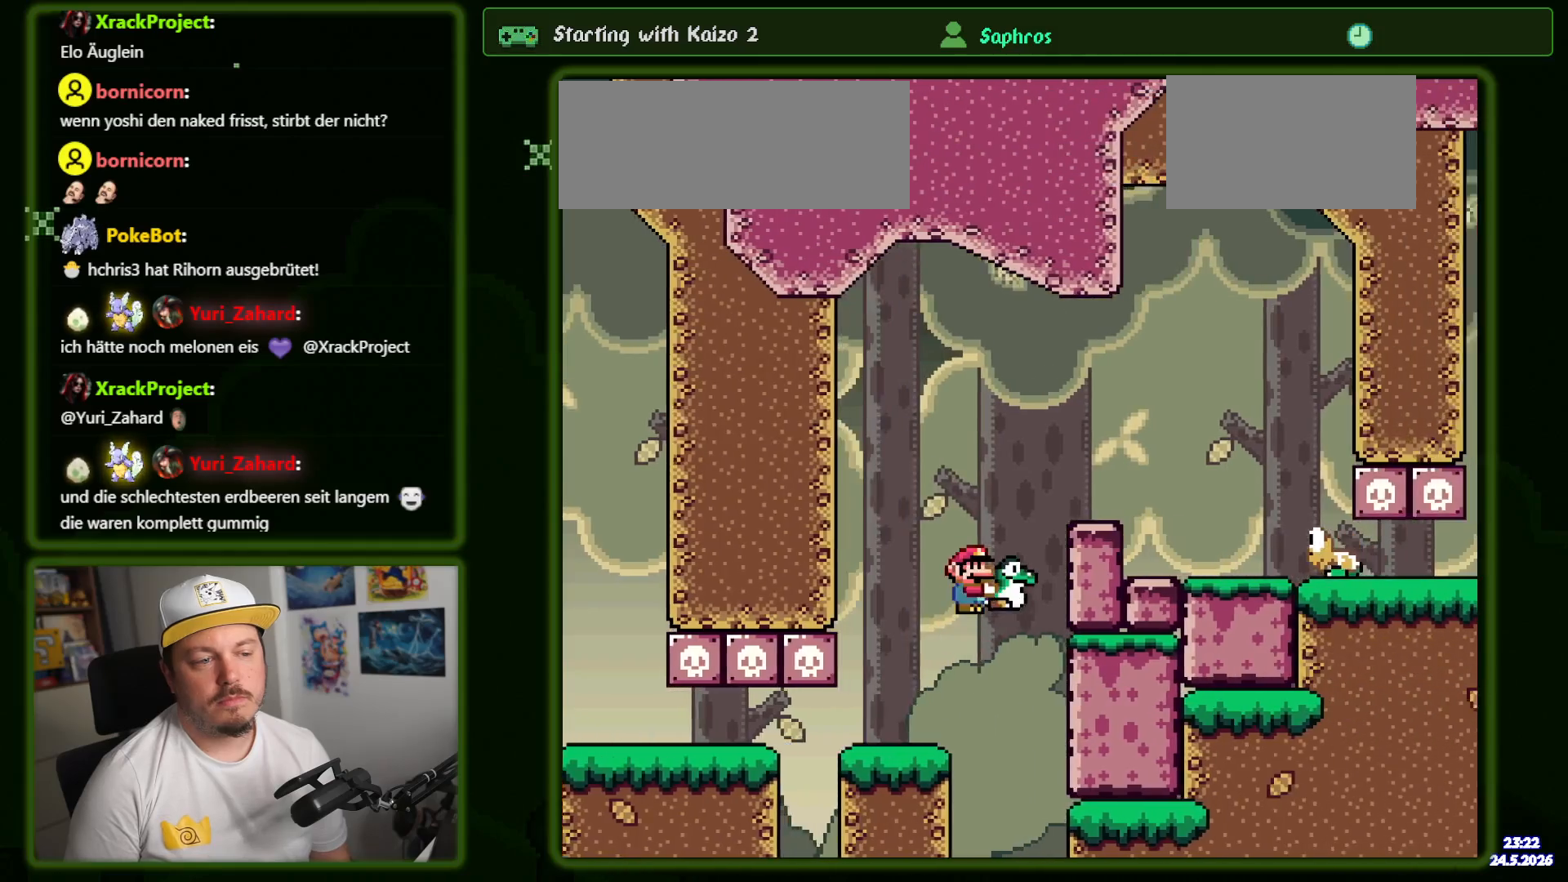
{"dt_ms": 500, "buttons": ["Y"], "events": [[117, "B", "up"], [467, "DPAD_RIGHT", "up"]]}
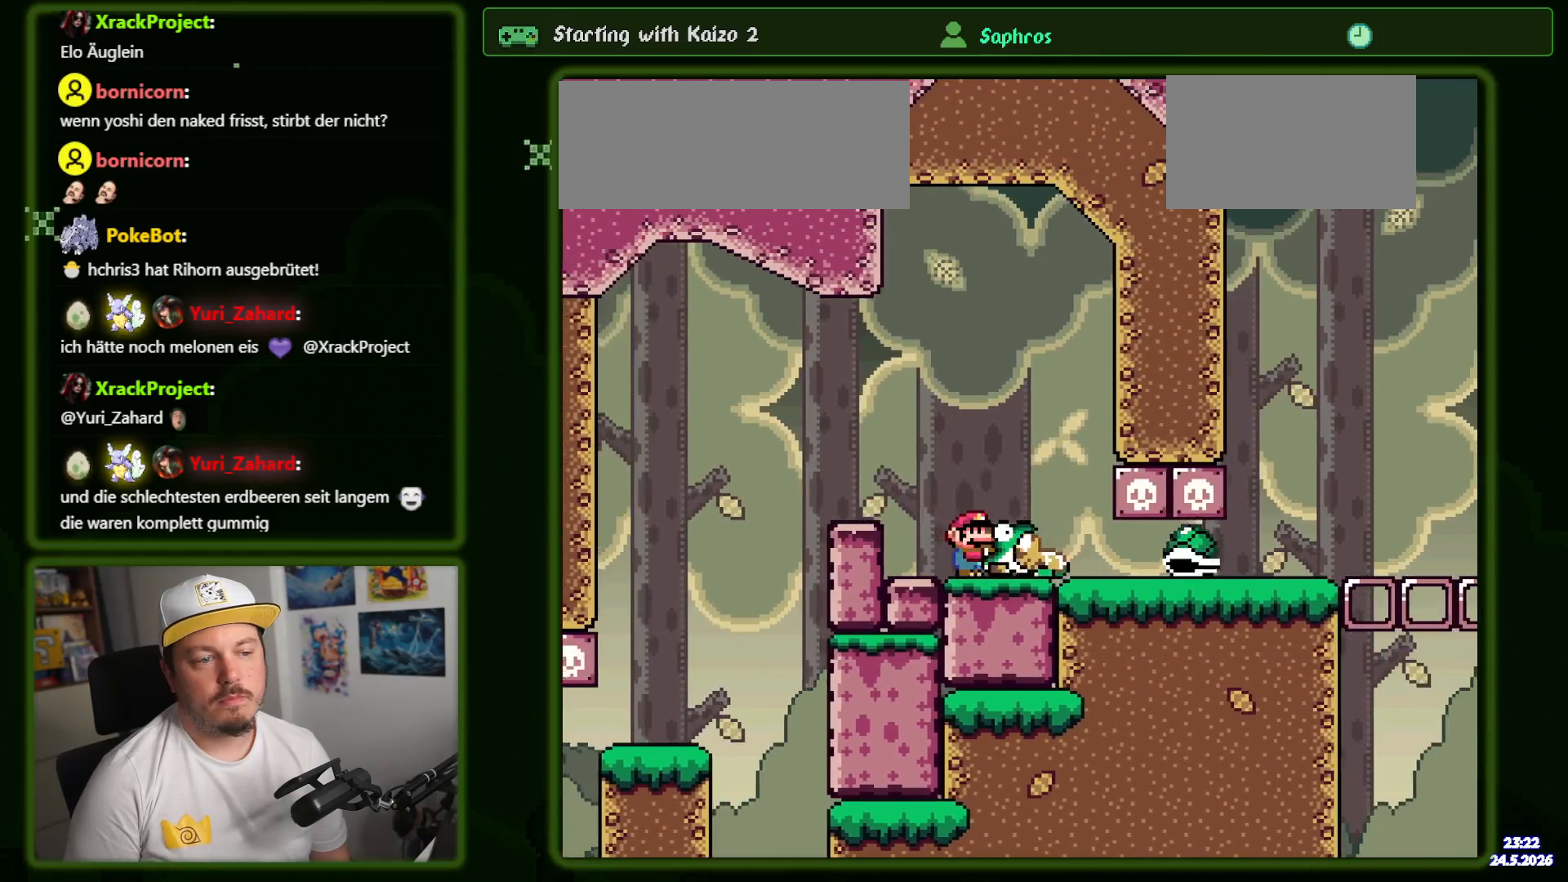
{"dt_ms": 500, "buttons": ["B", "Y", "DPAD_RIGHT"], "events": [[34, "B", "down"], [34, "DPAD_LEFT", "down"], [184, "DPAD_LEFT", "up"], [300, "B", "up"], [367, "B", "down"], [484, "DPAD_RIGHT", "down"]]}
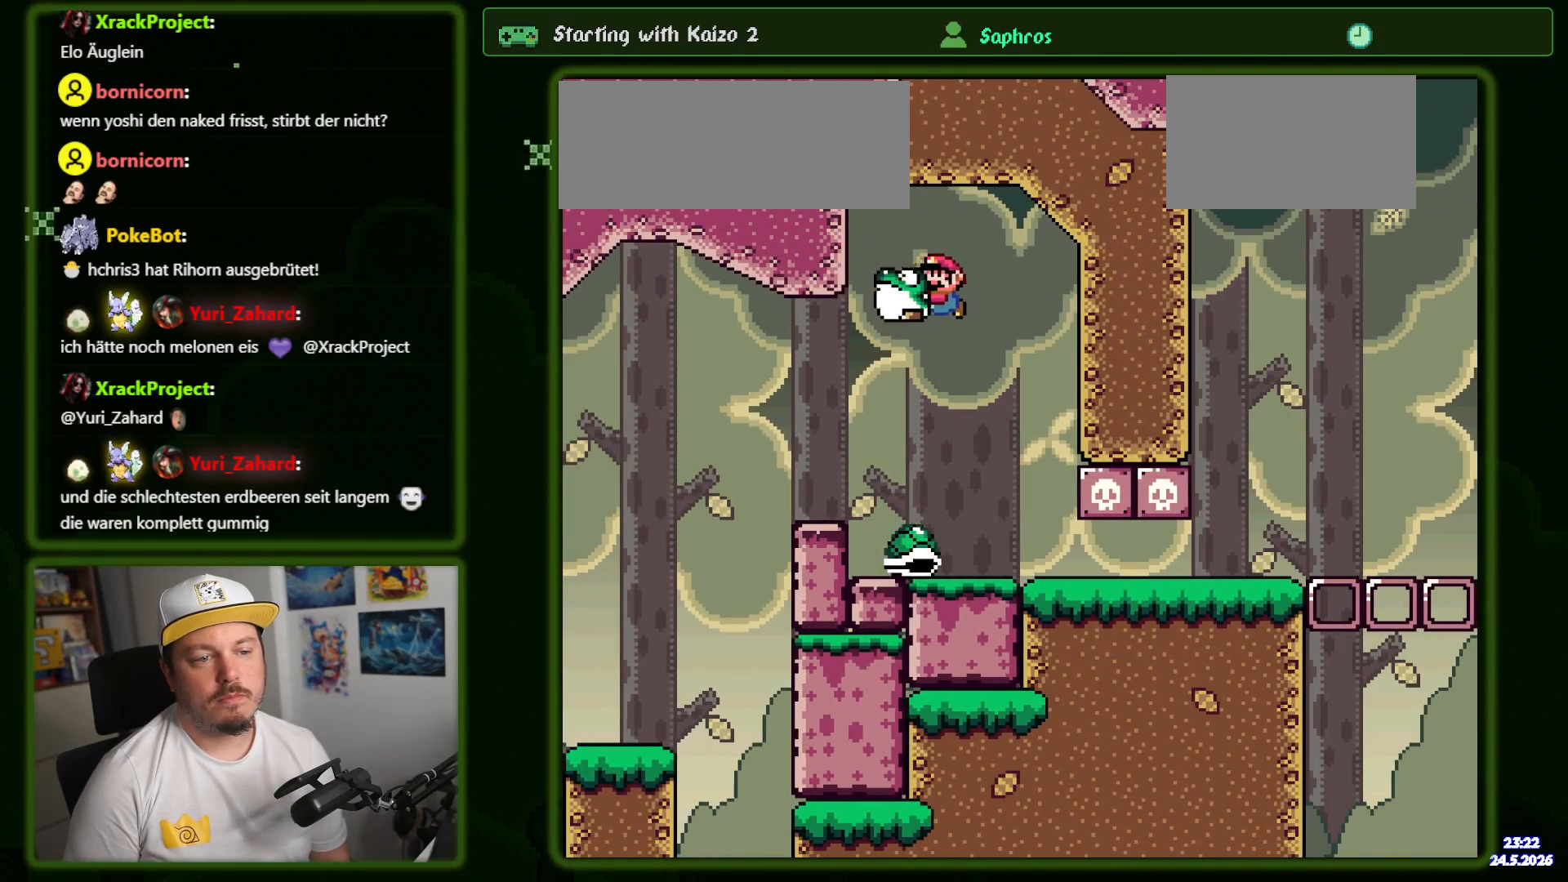
{"dt_ms": 500, "buttons": ["Y", "DPAD_RIGHT"], "events": [[100, "B", "up"]]}
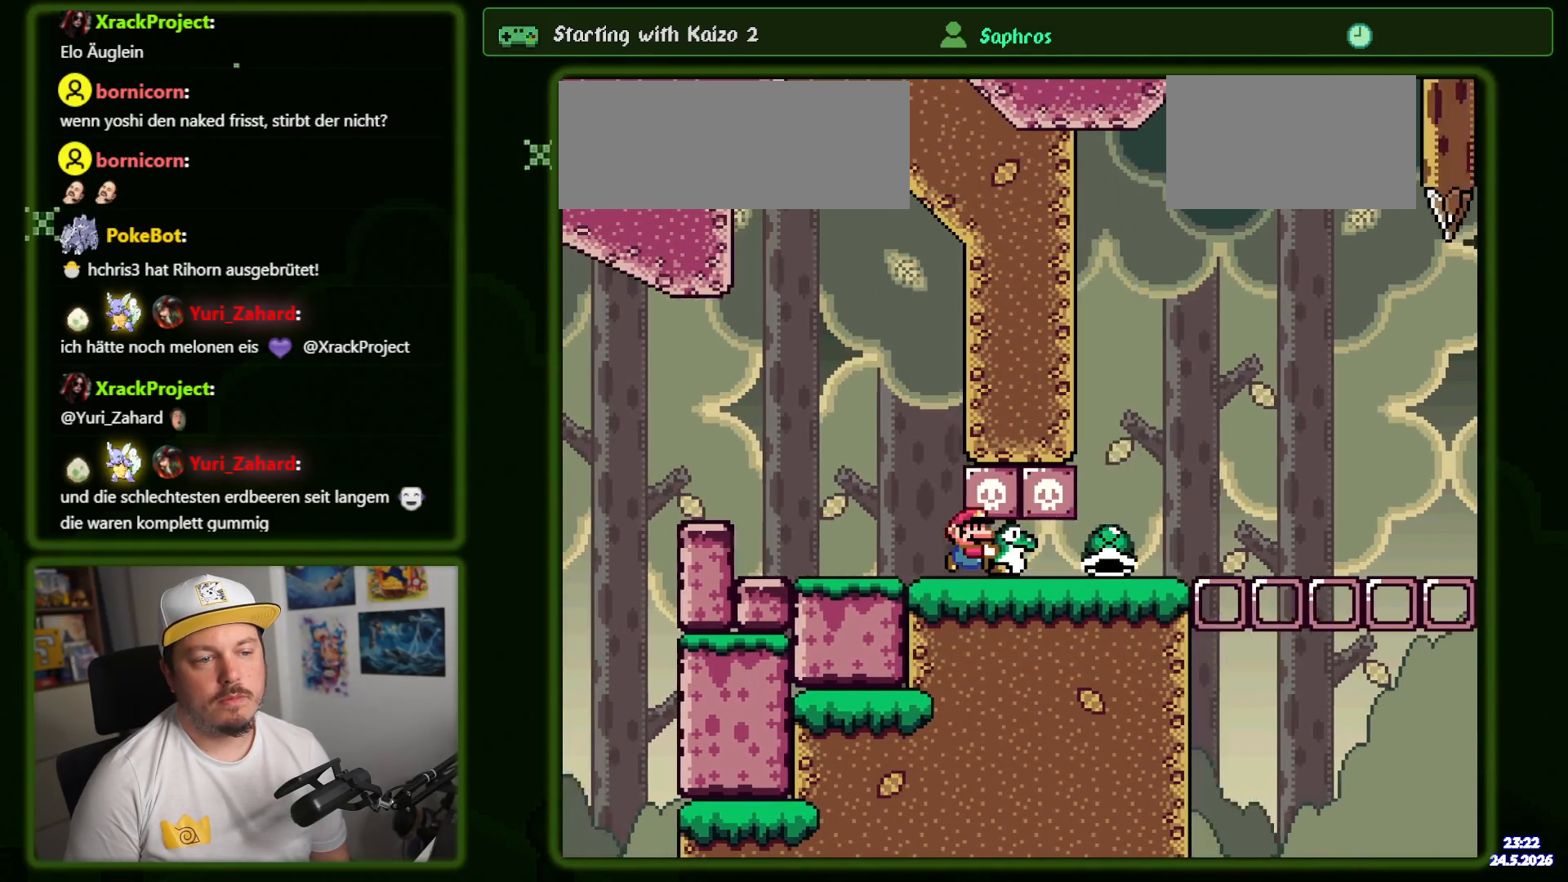
{"dt_ms": 500, "buttons": ["Y", "DPAD_RIGHT"], "events": [[350, "B", "down"], [484, "B", "up"]]}
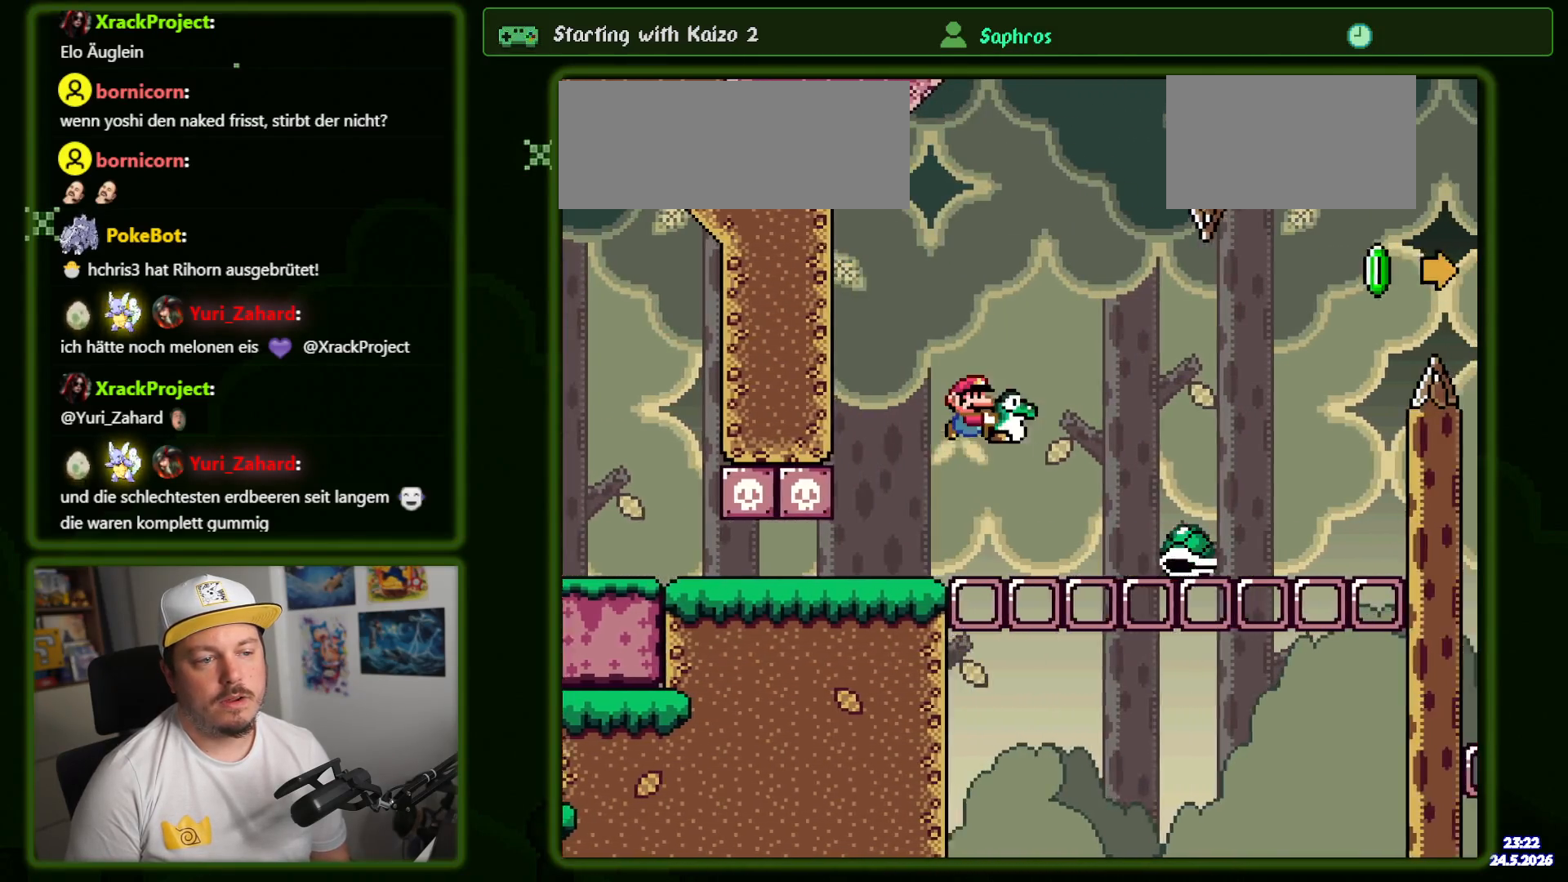
{"dt_ms": 500, "buttons": ["B", "Y", "DPAD_RIGHT"], "events": [[117, "B", "down"], [200, "B", "up"], [284, "B", "down"]]}
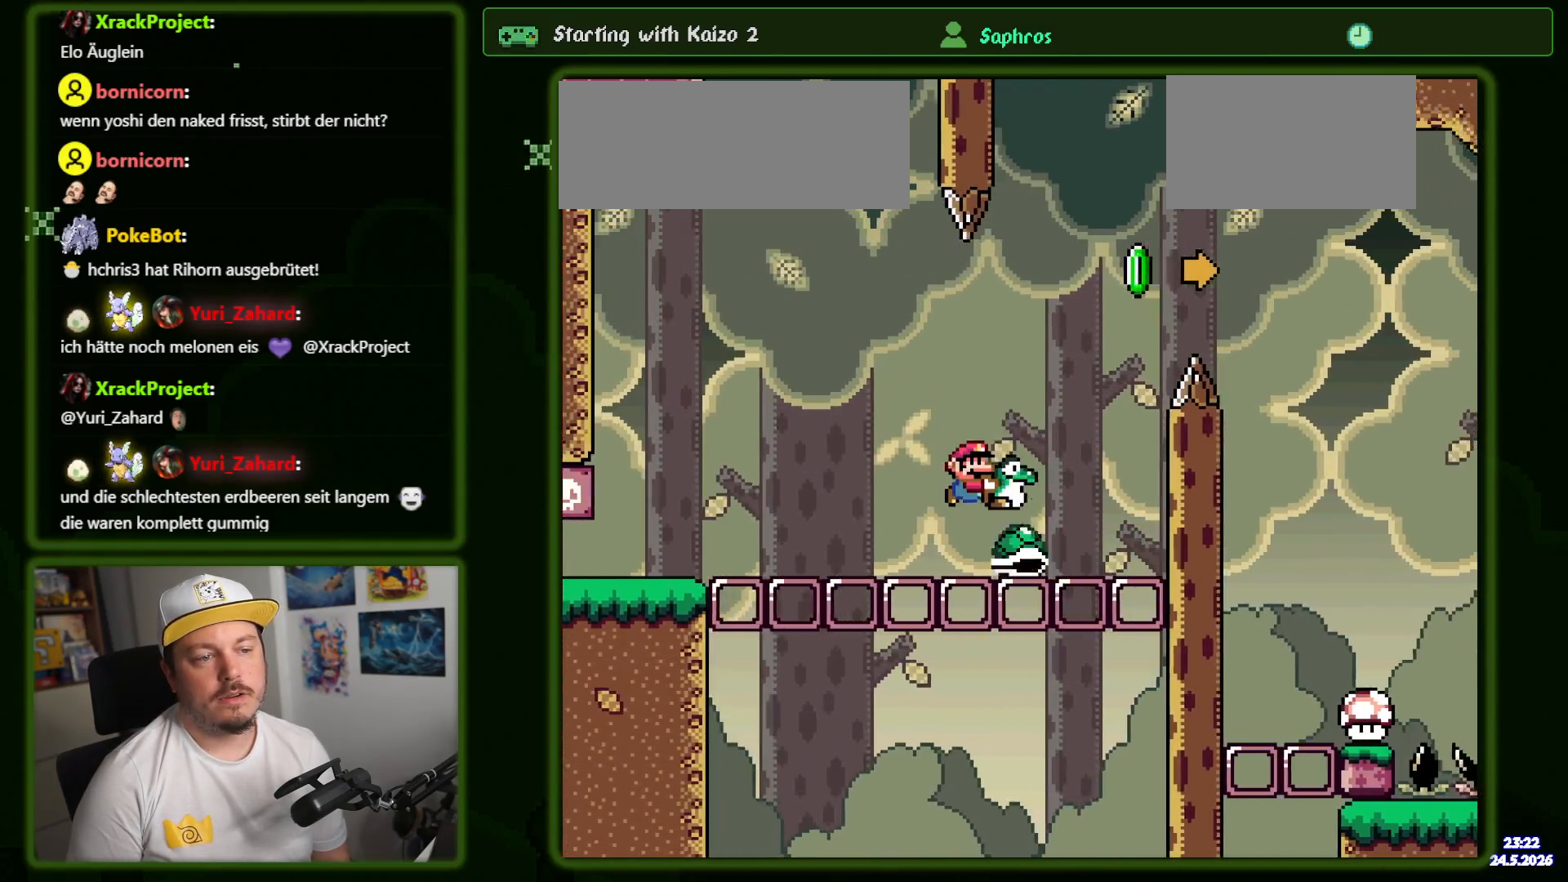
{"dt_ms": 500, "buttons": ["B", "Y", "DPAD_RIGHT"], "events": [[284, "Y", "up"], [384, "Y", "down"]]}
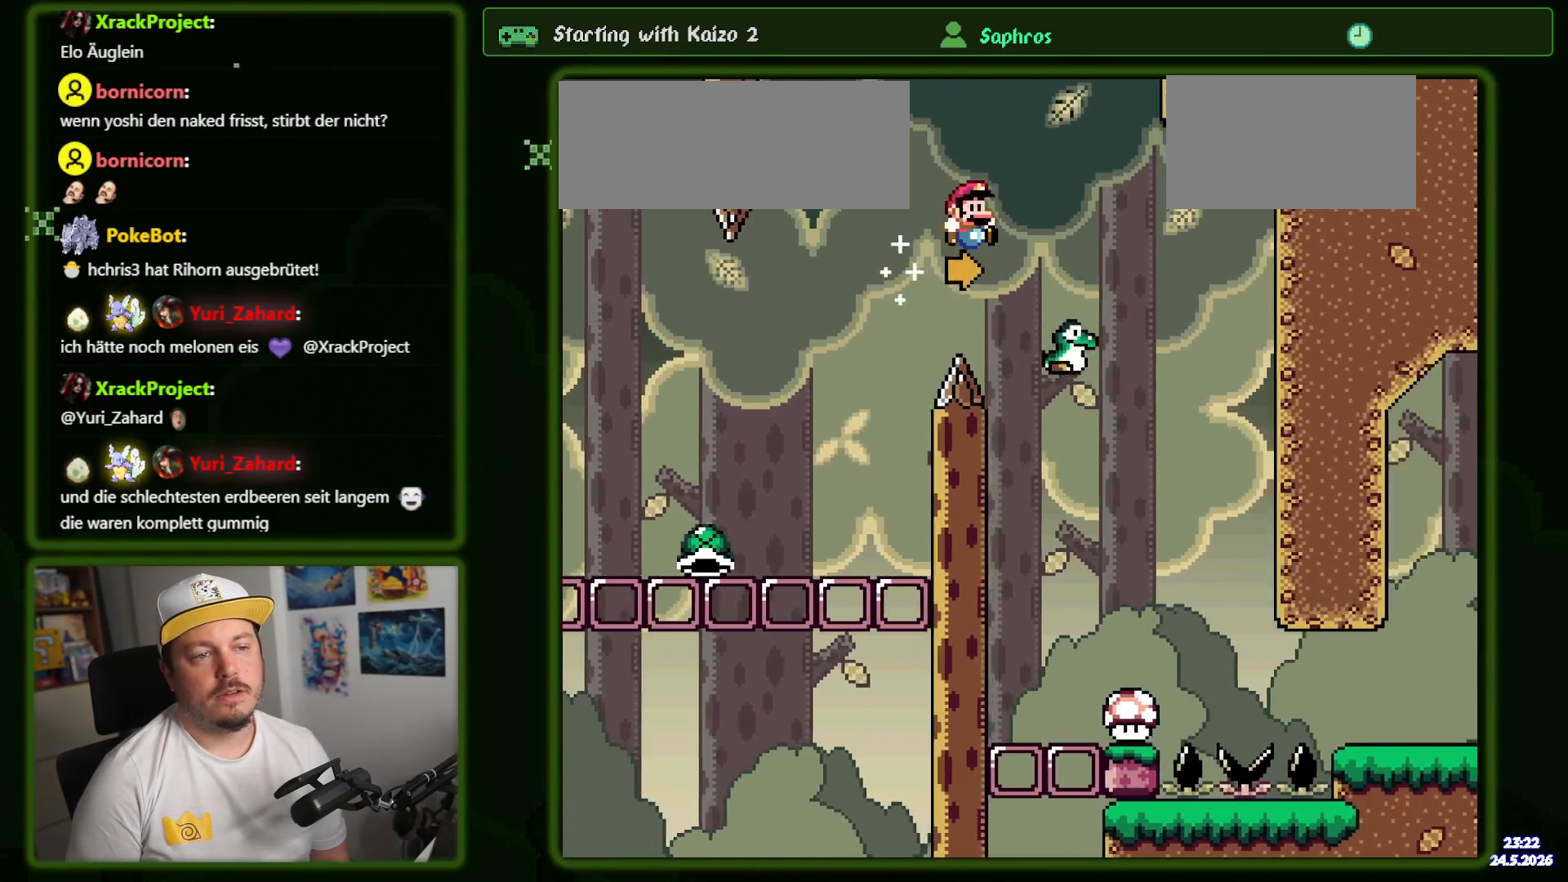
{"dt_ms": 500, "buttons": ["B", "Y", "DPAD_RIGHT"], "events": [[117, "DPAD_RIGHT", "up"], [217, "DPAD_LEFT", "down"], [384, "DPAD_LEFT", "up"], [484, "DPAD_RIGHT", "down"]]}
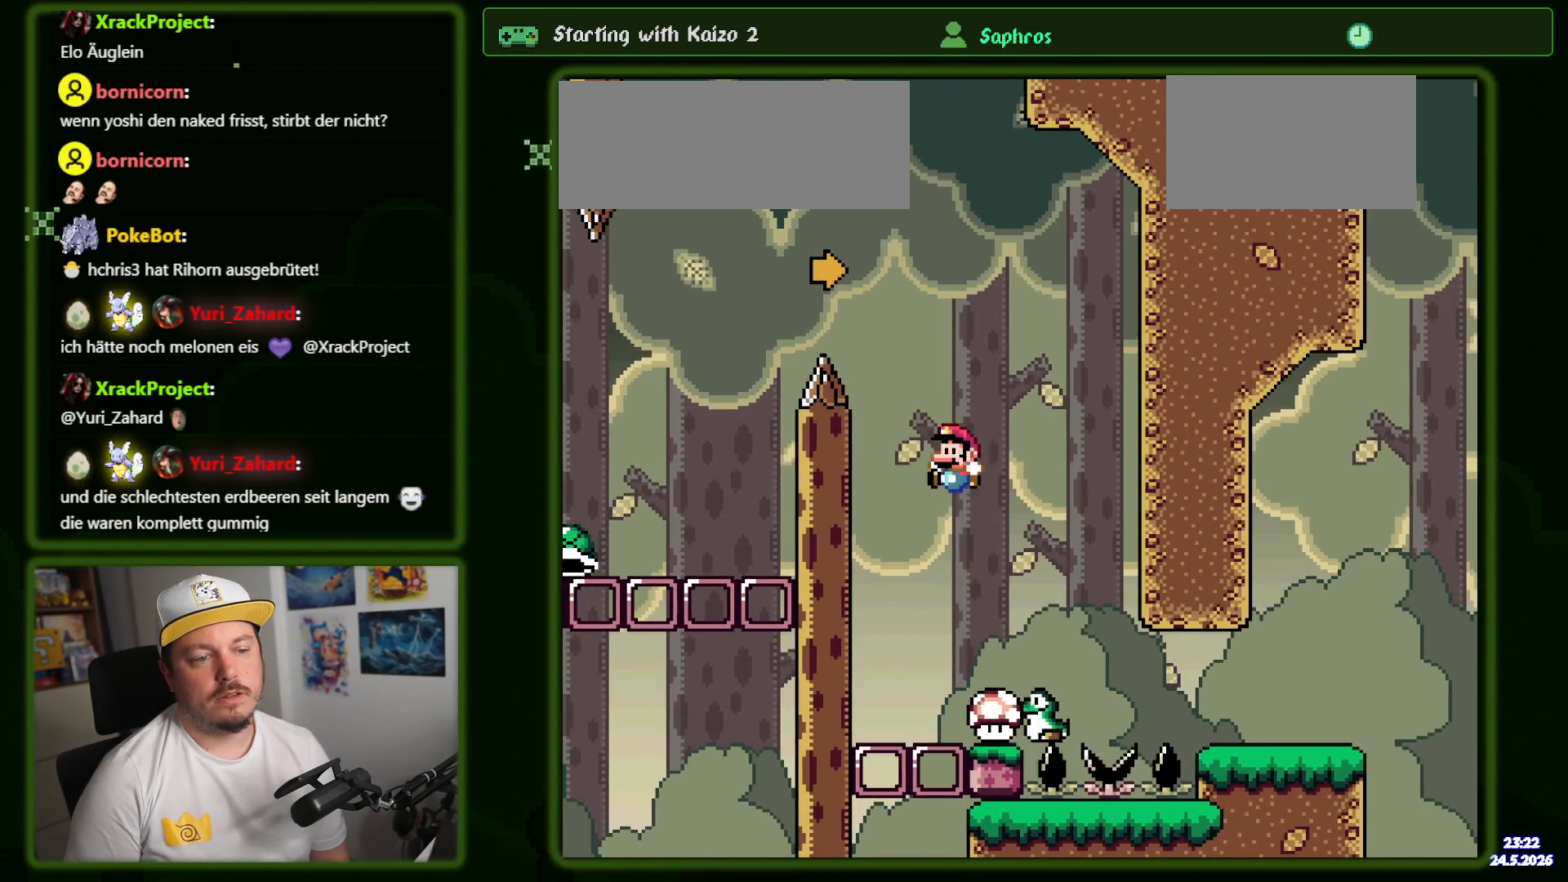
{"dt_ms": 500, "buttons": ["Y"], "events": [[84, "DPAD_RIGHT", "up"], [317, "B", "up"]]}
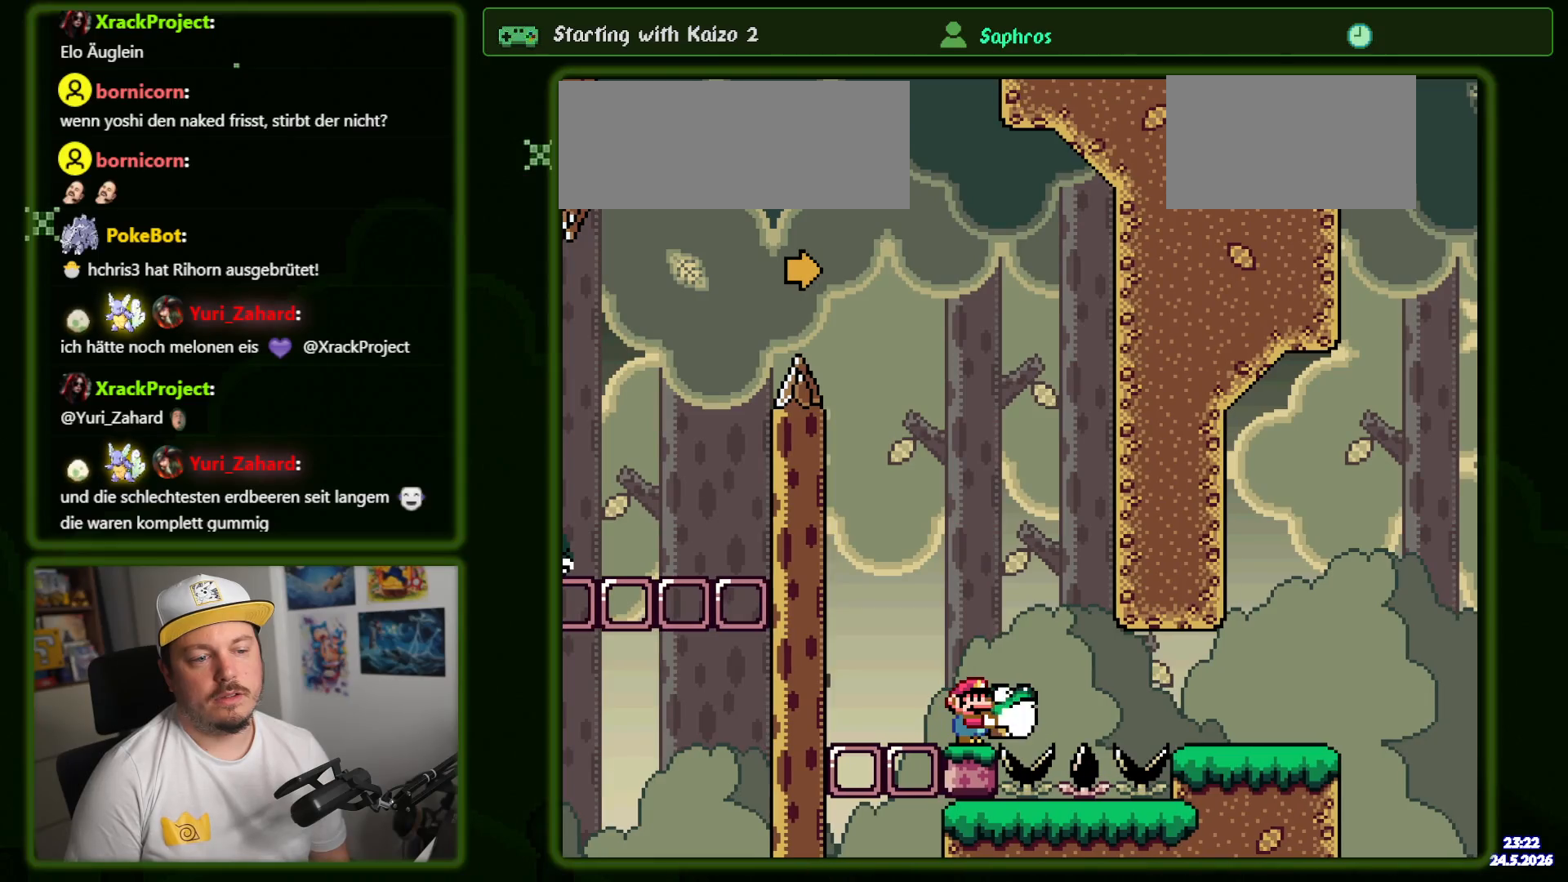
{"dt_ms": 500, "buttons": [], "events": [[117, "Y", "up"]]}
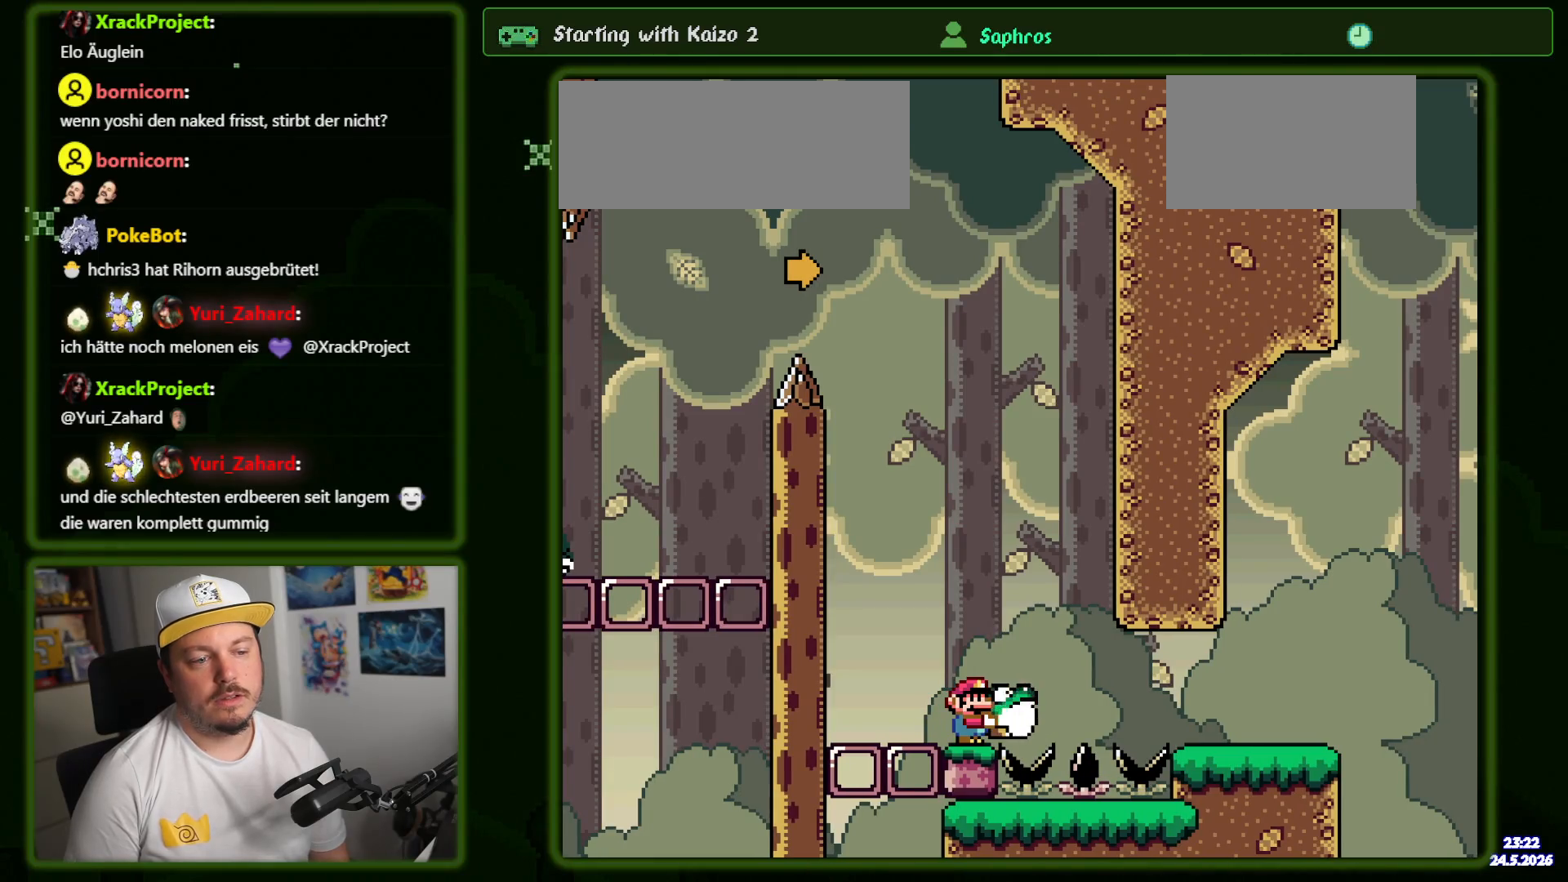
{"dt_ms": 500, "buttons": [], "events": []}
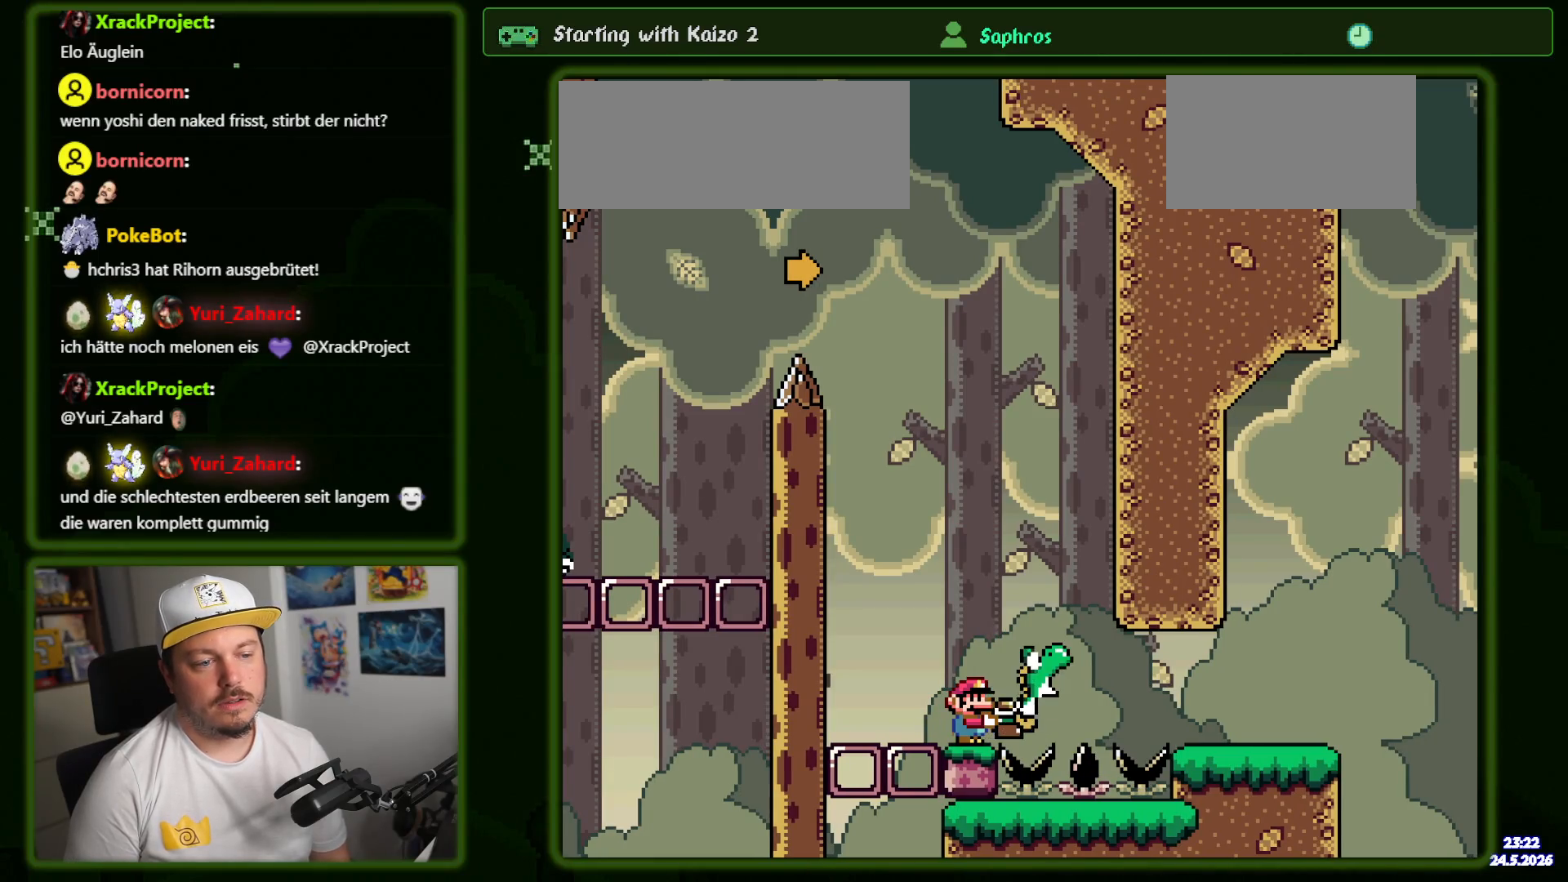
{"dt_ms": 500, "buttons": [], "events": [[200, "B", "down"], [334, "B", "up"], [350, "DPAD_RIGHT", "down"], [434, "DPAD_RIGHT", "up"]]}
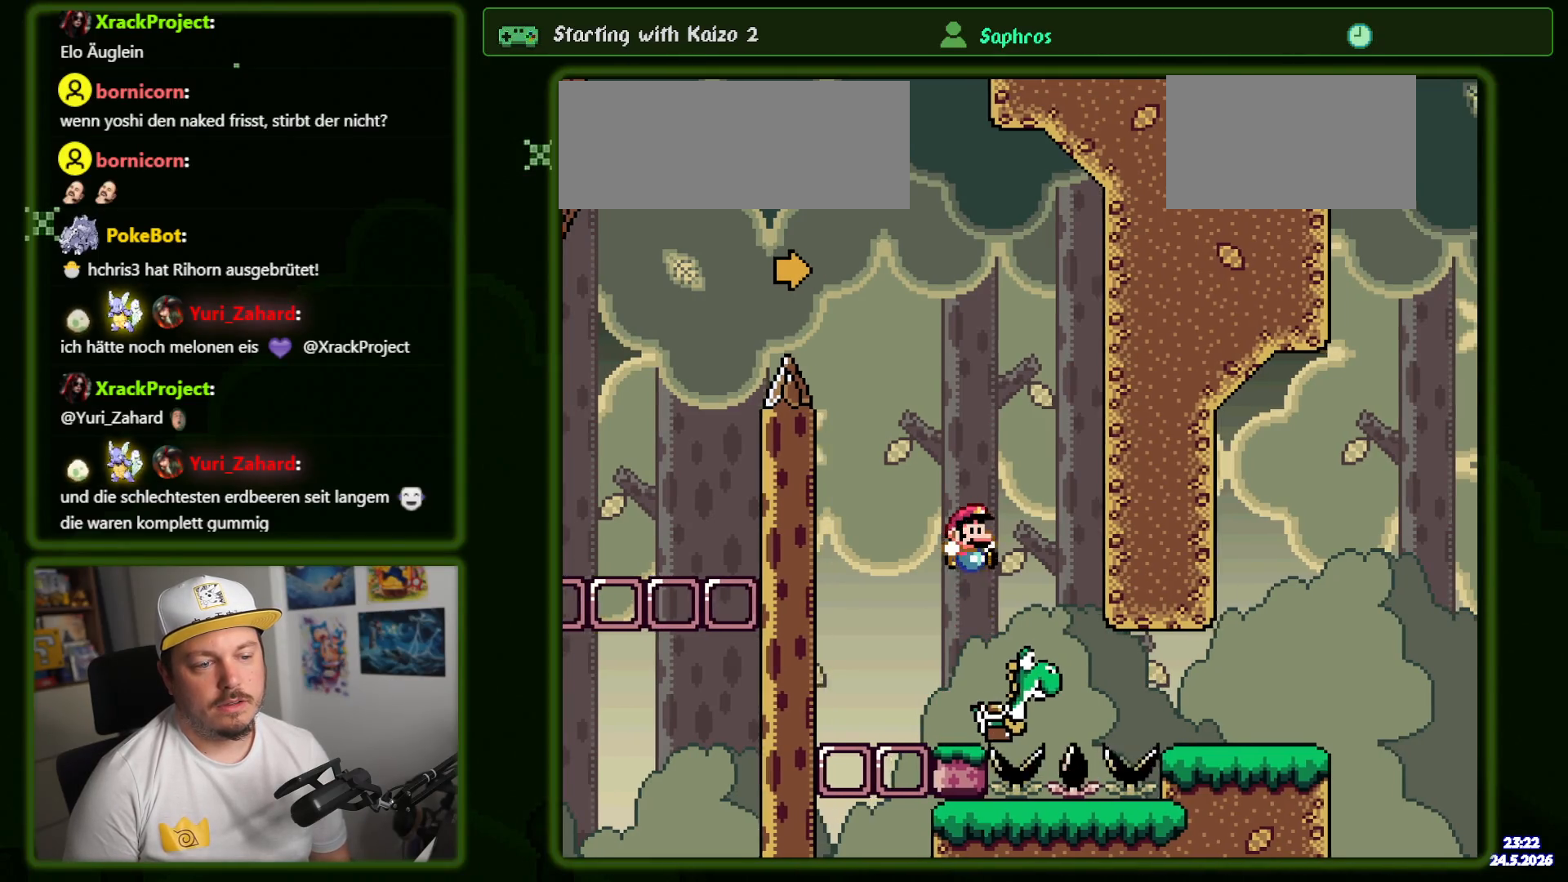
{"dt_ms": 500, "buttons": ["Y", "DPAD_RIGHT"], "events": [[17, "Y", "down"], [100, "DPAD_RIGHT", "down"]]}
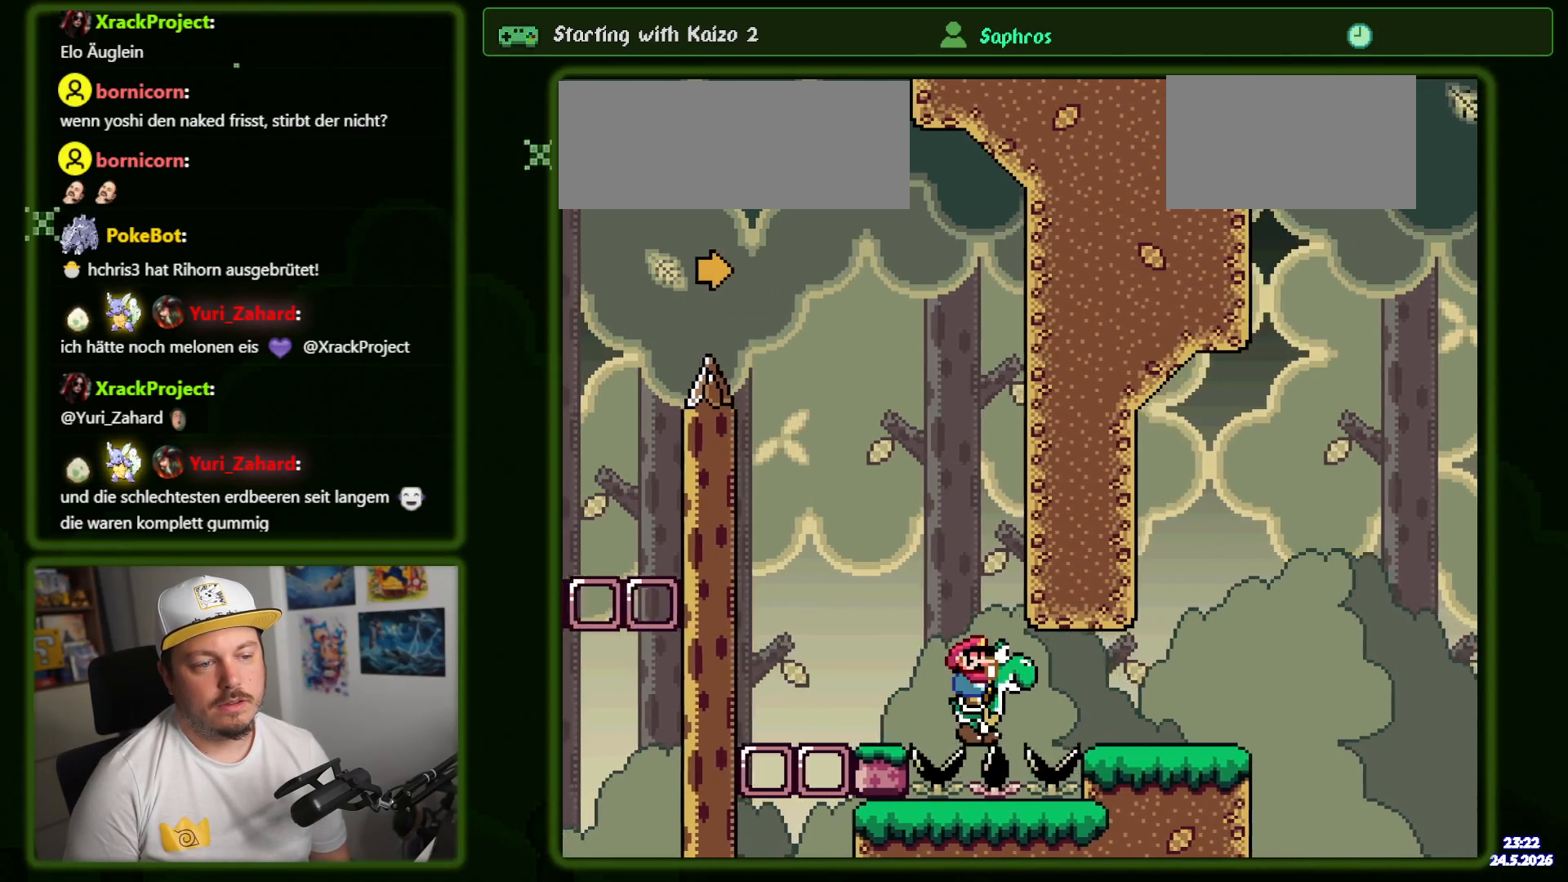
{"dt_ms": 500, "buttons": ["Y", "DPAD_RIGHT"], "events": []}
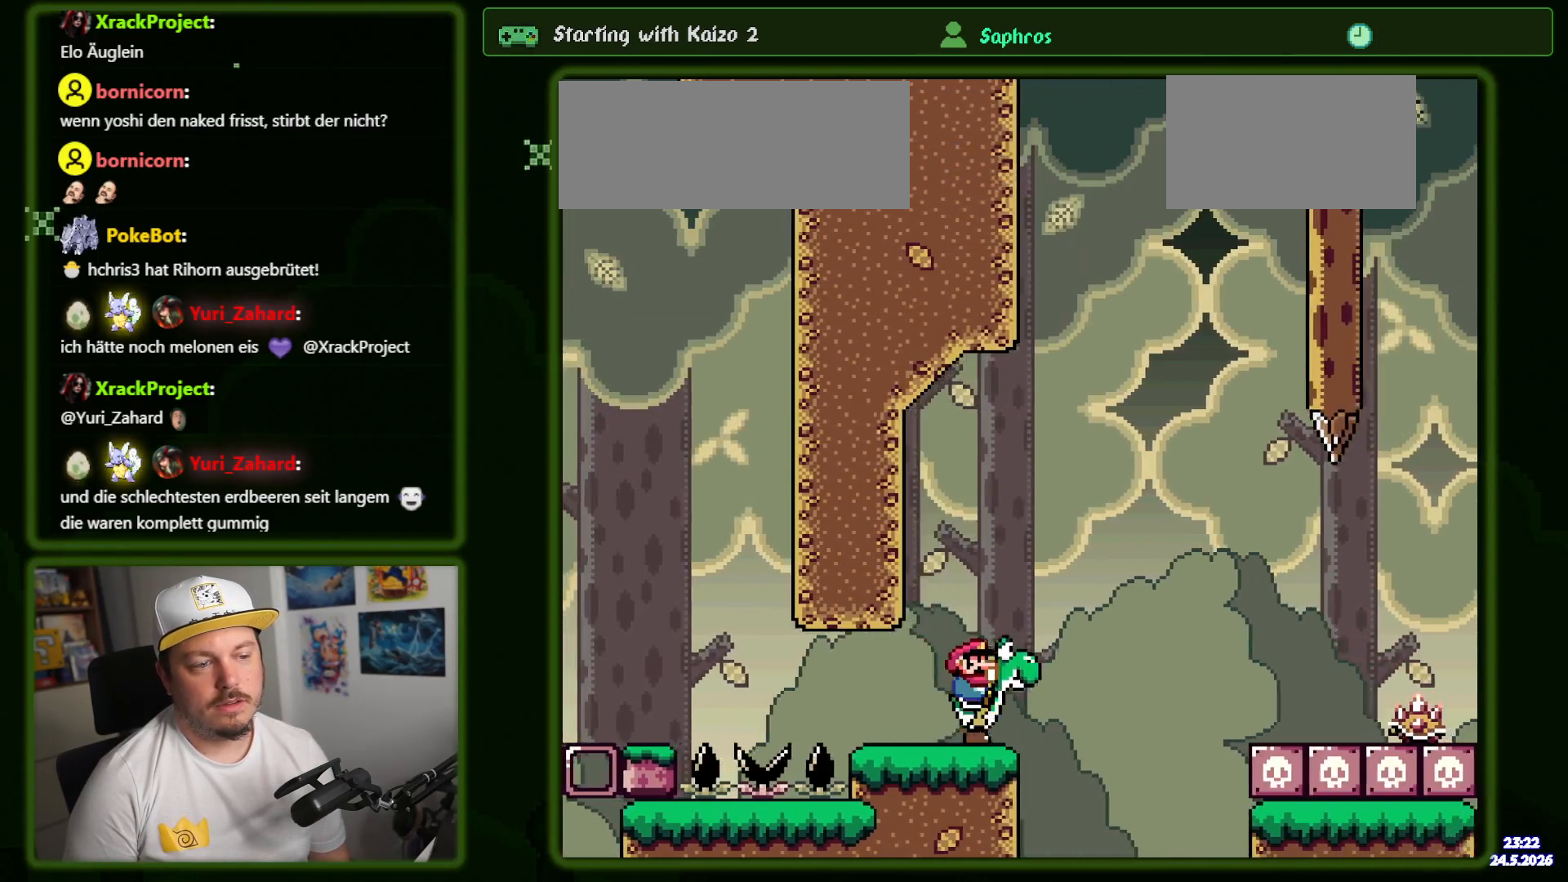
{"dt_ms": 500, "buttons": ["Y", "DPAD_RIGHT"], "events": [[17, "B", "down"], [184, "B", "up"], [300, "B", "down"], [400, "B", "up"]]}
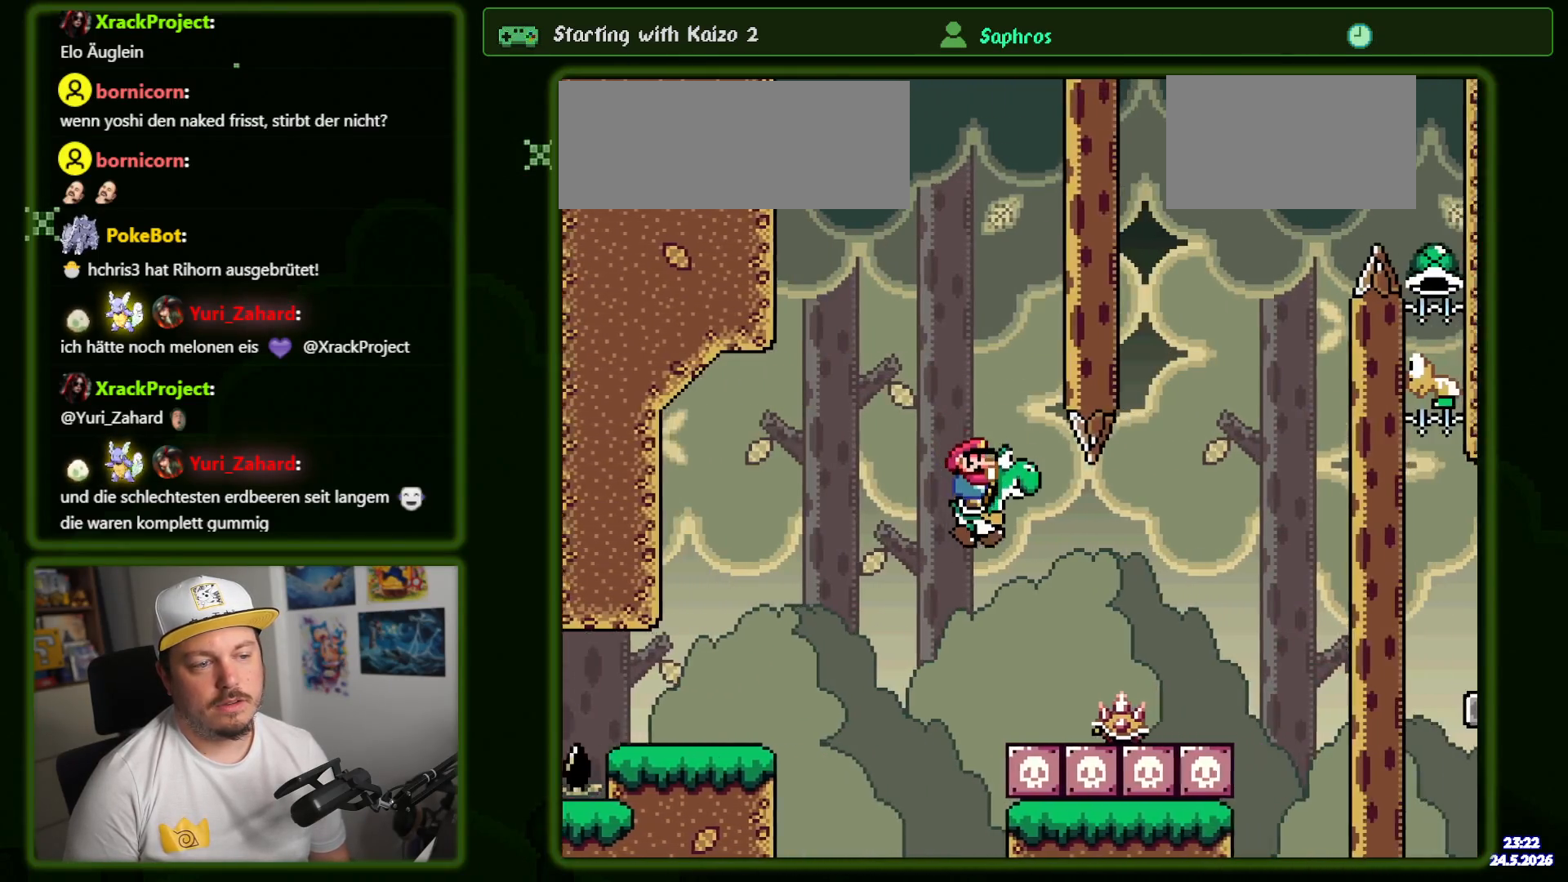
{"dt_ms": 500, "buttons": ["B", "Y"], "events": [[67, "B", "down"], [384, "Y", "up"], [400, "B", "up"], [434, "DPAD_RIGHT", "up"], [450, "B", "down"], [467, "Y", "down"]]}
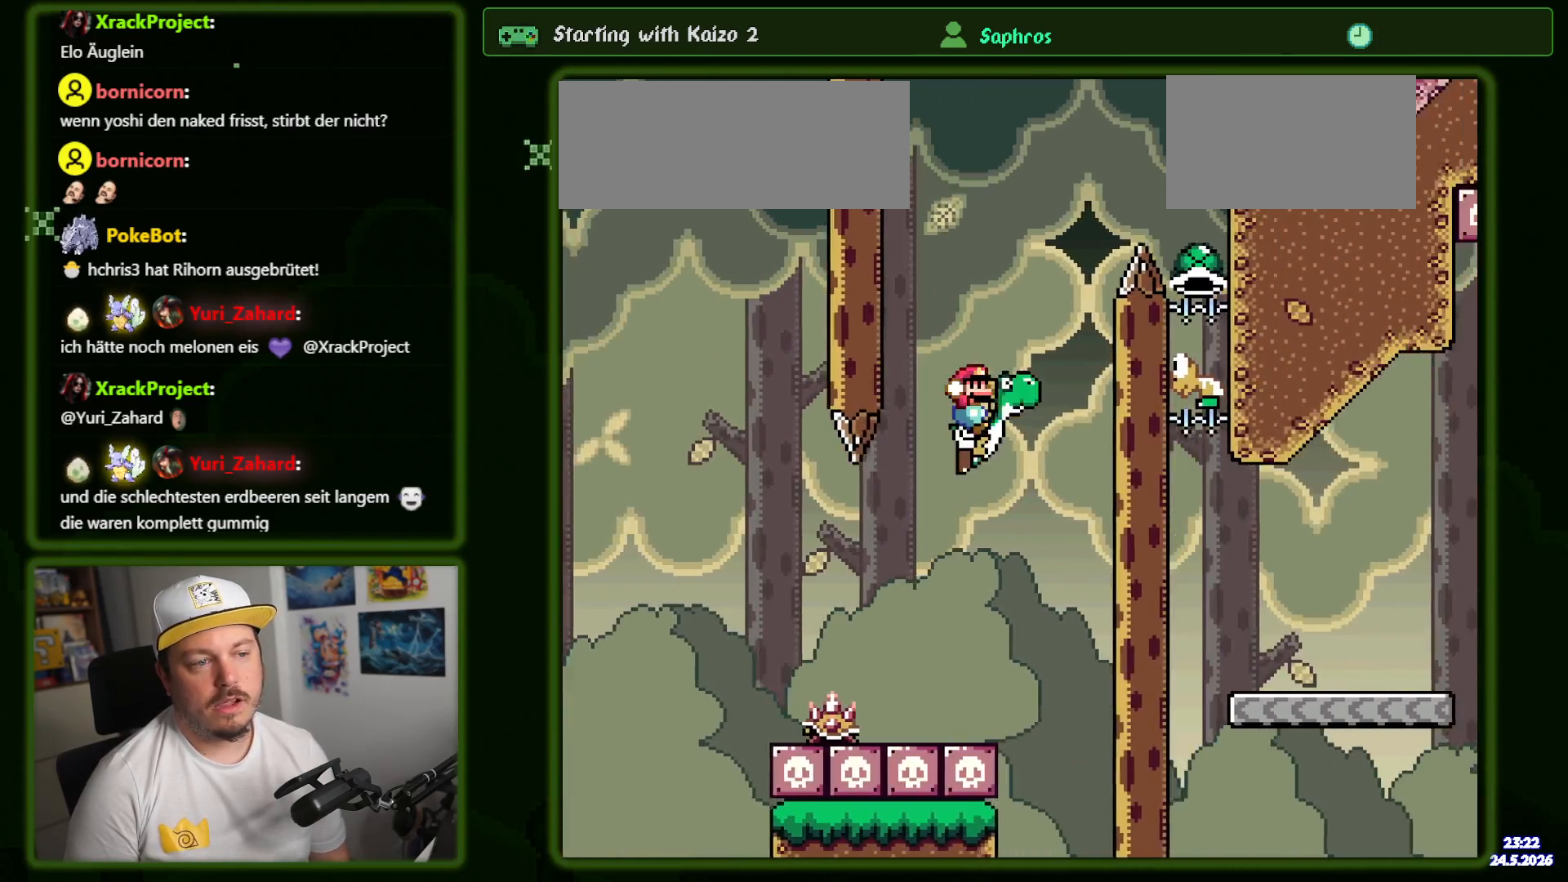
{"dt_ms": 1000, "buttons": ["B", "Y"]}
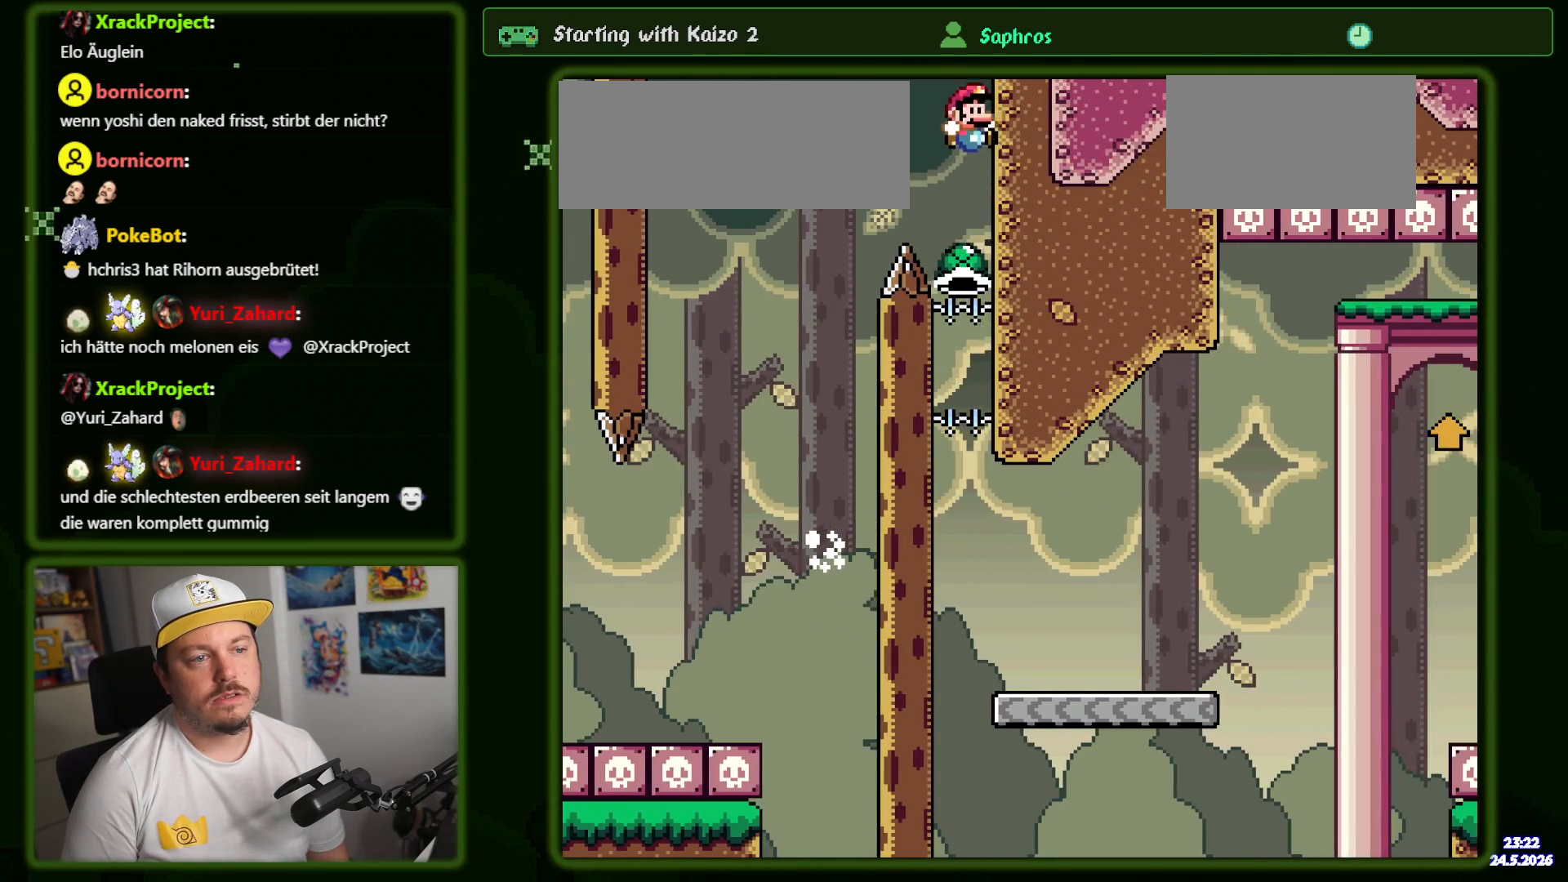
{"dt_ms": 500, "buttons": ["B", "Y", "DPAD_RIGHT"], "events": [[184, "DPAD_RIGHT", "down"]]}
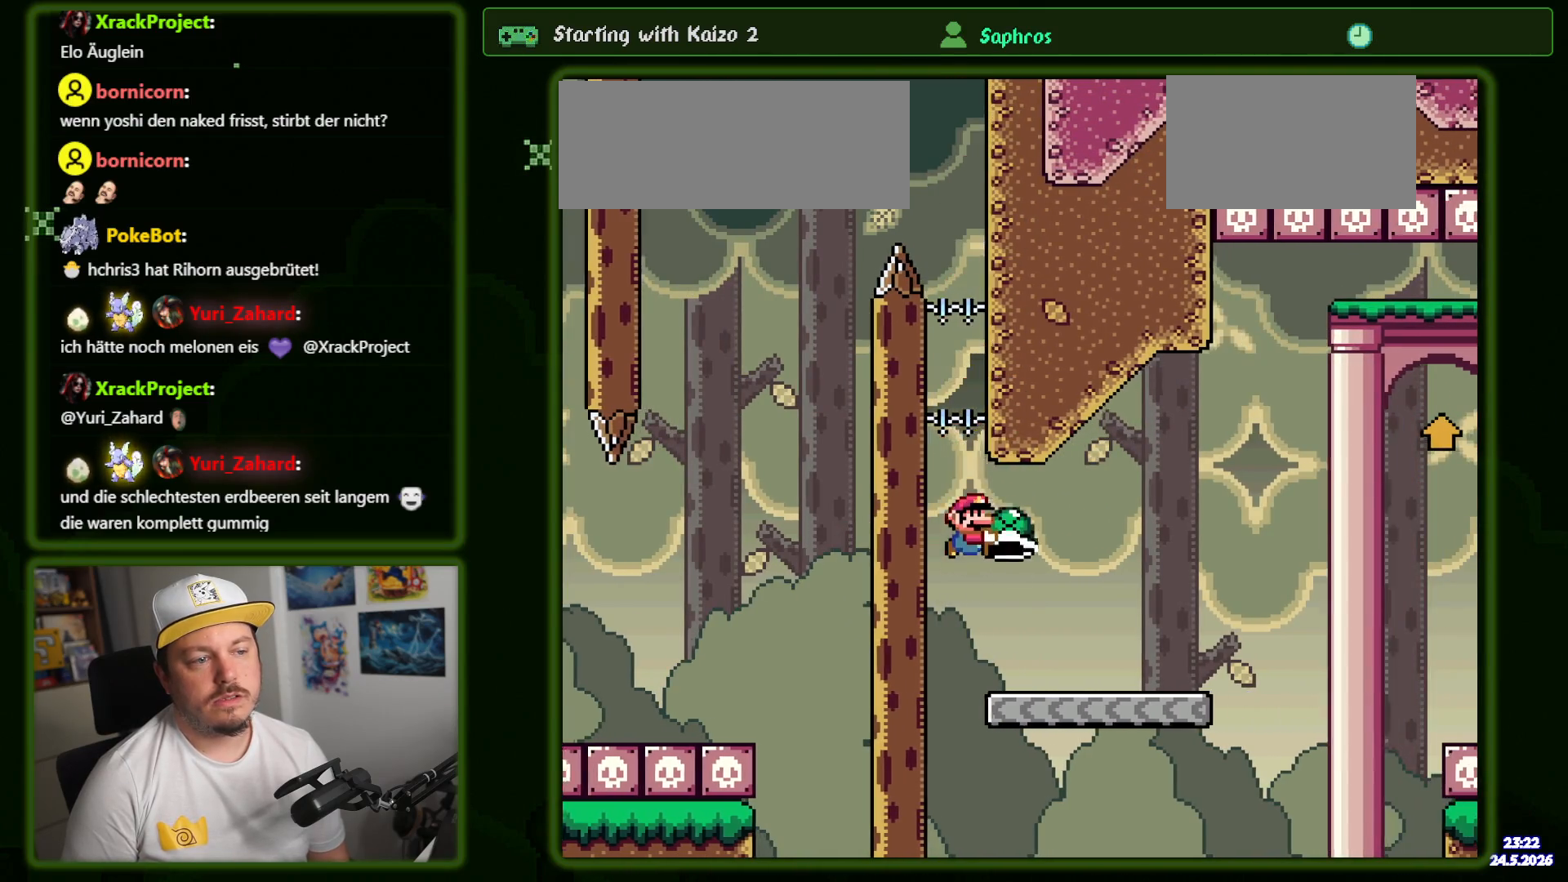
{"dt_ms": 500, "buttons": ["Y", "DPAD_UP", "DPAD_RIGHT"], "events": [[117, "B", "up"], [484, "DPAD_UP", "down"]]}
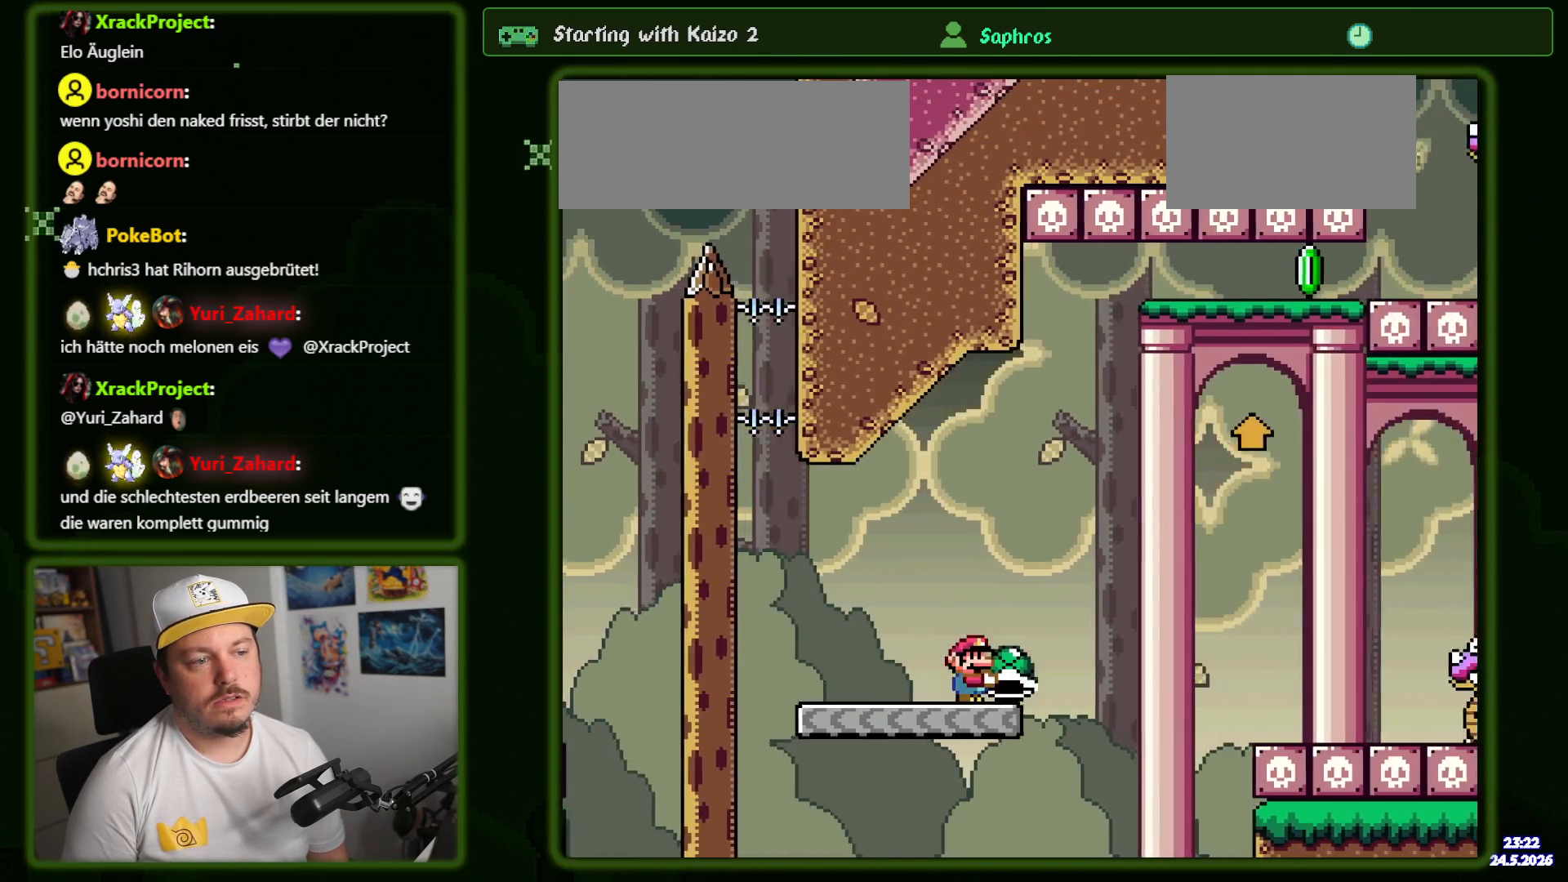
{"dt_ms": 500, "buttons": ["B", "Y", "DPAD_UP", "DPAD_RIGHT"], "events": [[50, "B", "down"]]}
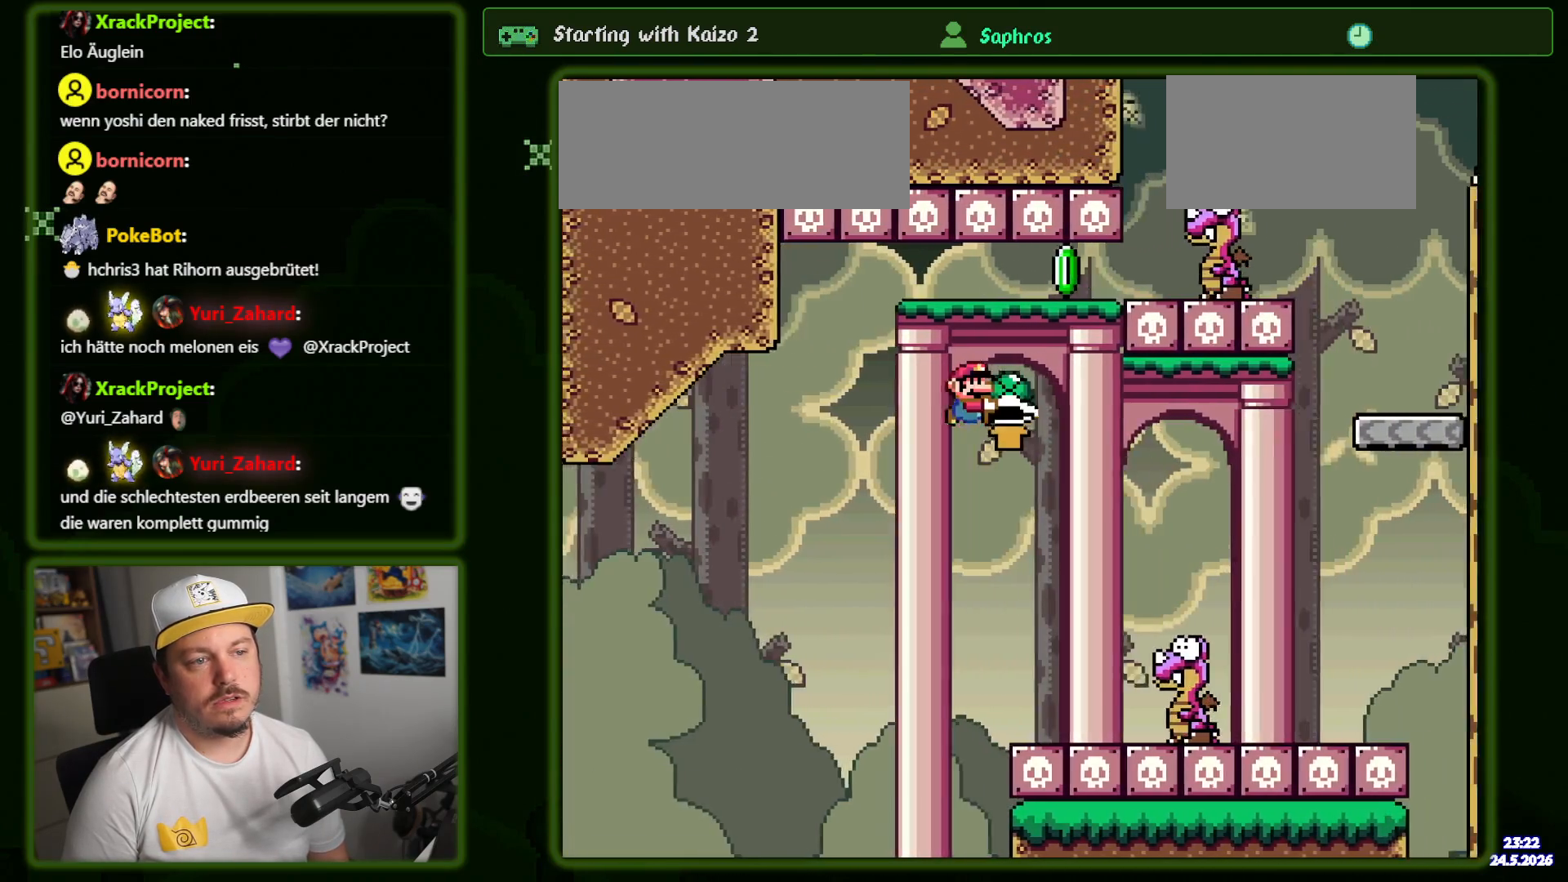
{"dt_ms": 500, "buttons": ["B", "Y", "DPAD_UP", "DPAD_RIGHT"], "events": [[17, "B", "up"], [17, "Y", "up"], [100, "B", "down"], [117, "Y", "down"]]}
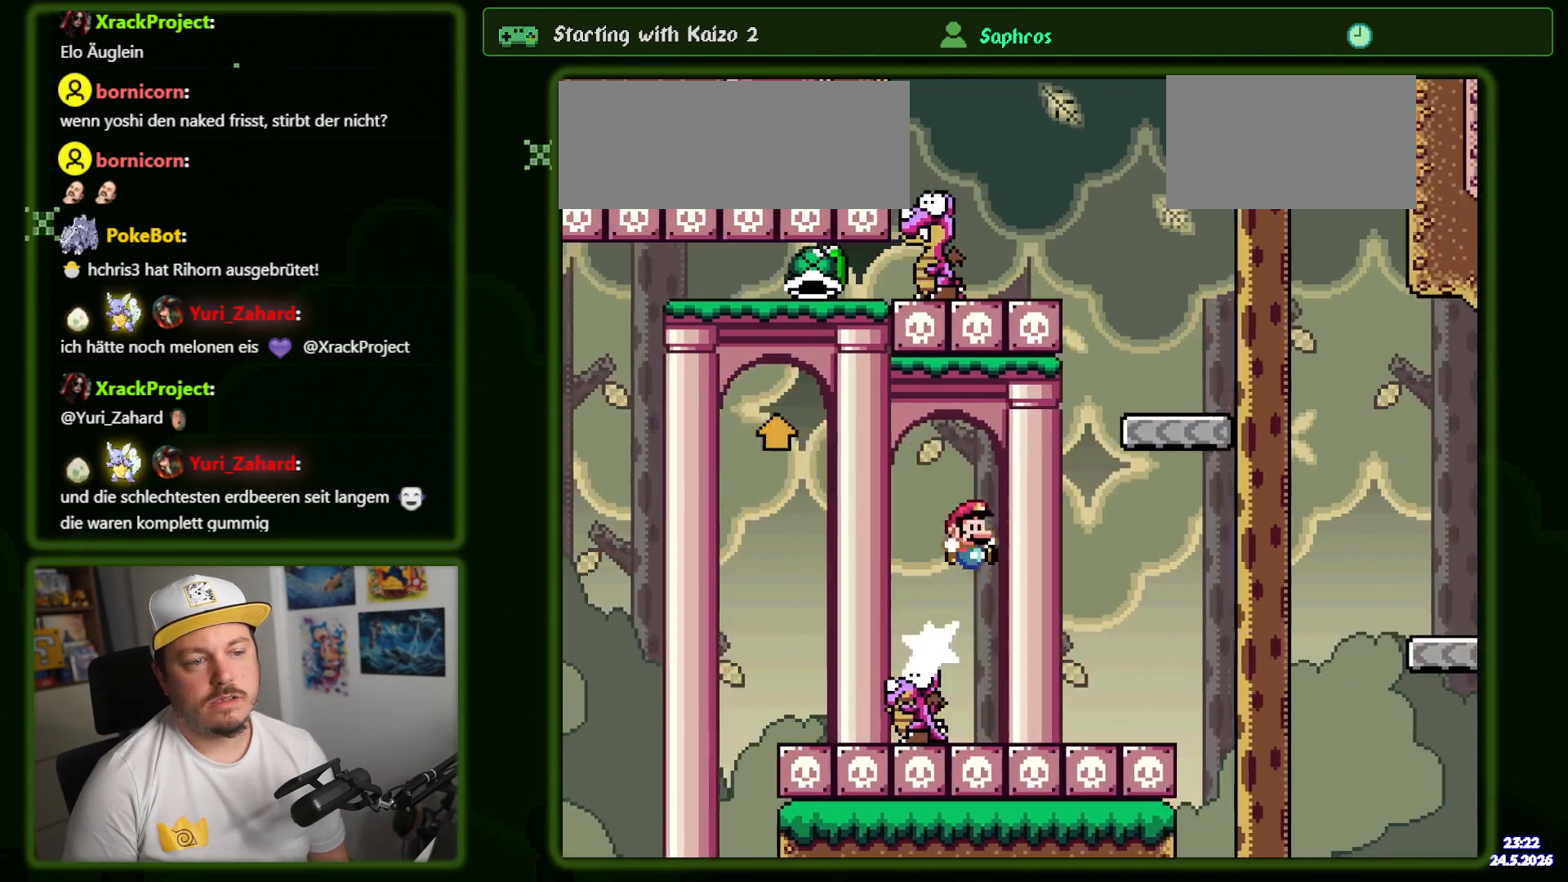
{"dt_ms": 500, "buttons": ["B", "Y", "DPAD_LEFT"], "events": [[300, "DPAD_UP", "up"], [350, "DPAD_RIGHT", "up"], [417, "DPAD_LEFT", "down"]]}
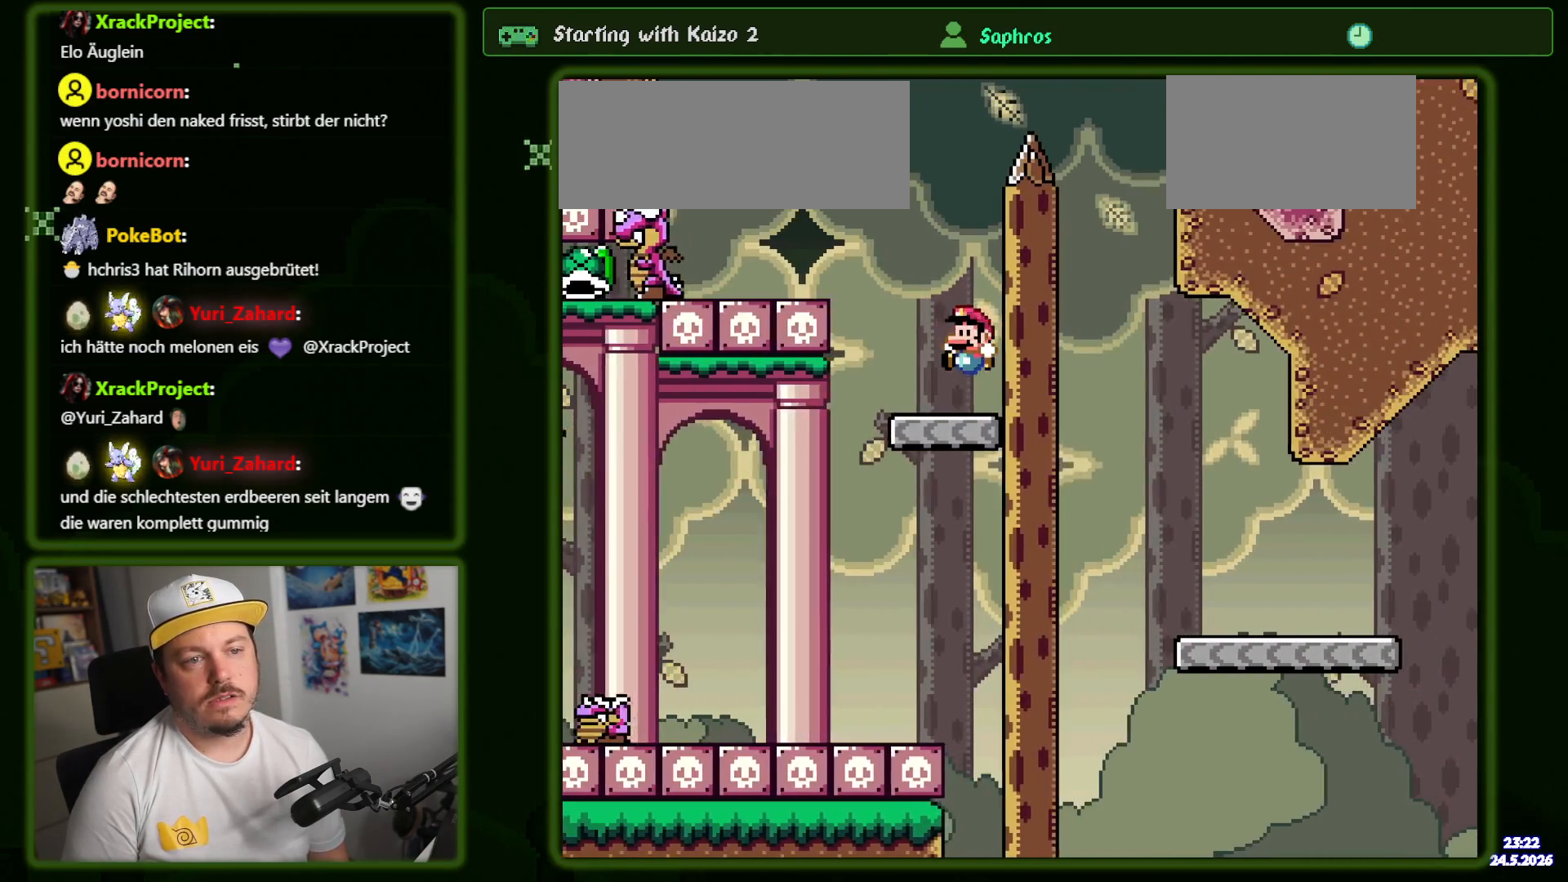
{"dt_ms": 500, "buttons": ["B", "Y", "DPAD_UP", "DPAD_LEFT"], "events": [[50, "DPAD_LEFT", "up"], [167, "B", "up"], [184, "DPAD_LEFT", "down"], [250, "DPAD_UP", "down"], [367, "B", "down"]]}
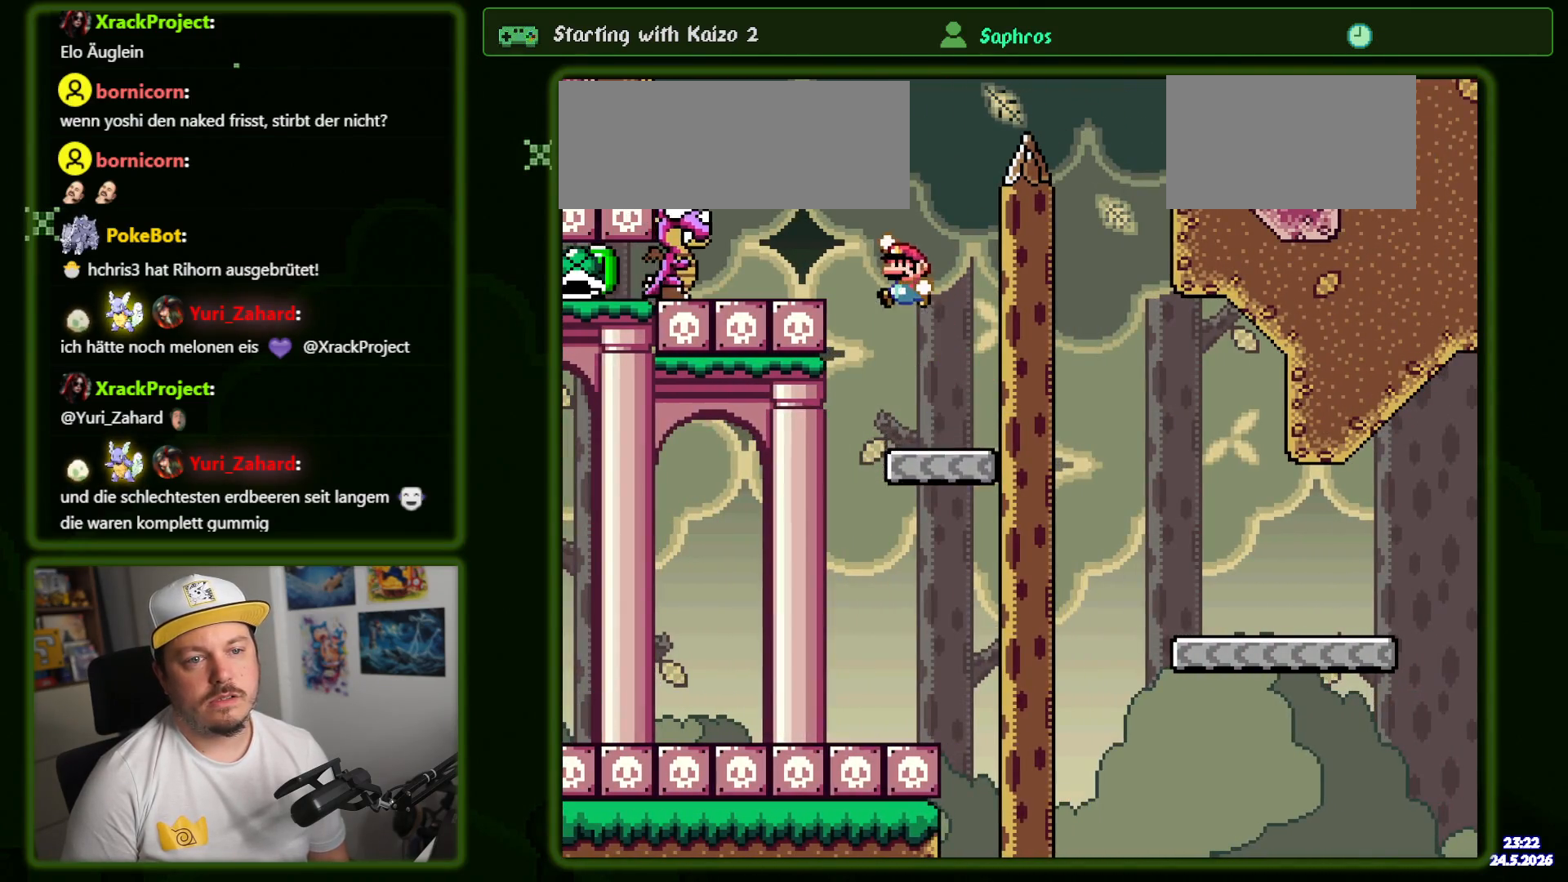
{"dt_ms": 500, "buttons": ["B", "Y", "DPAD_UP", "DPAD_RIGHT"]}
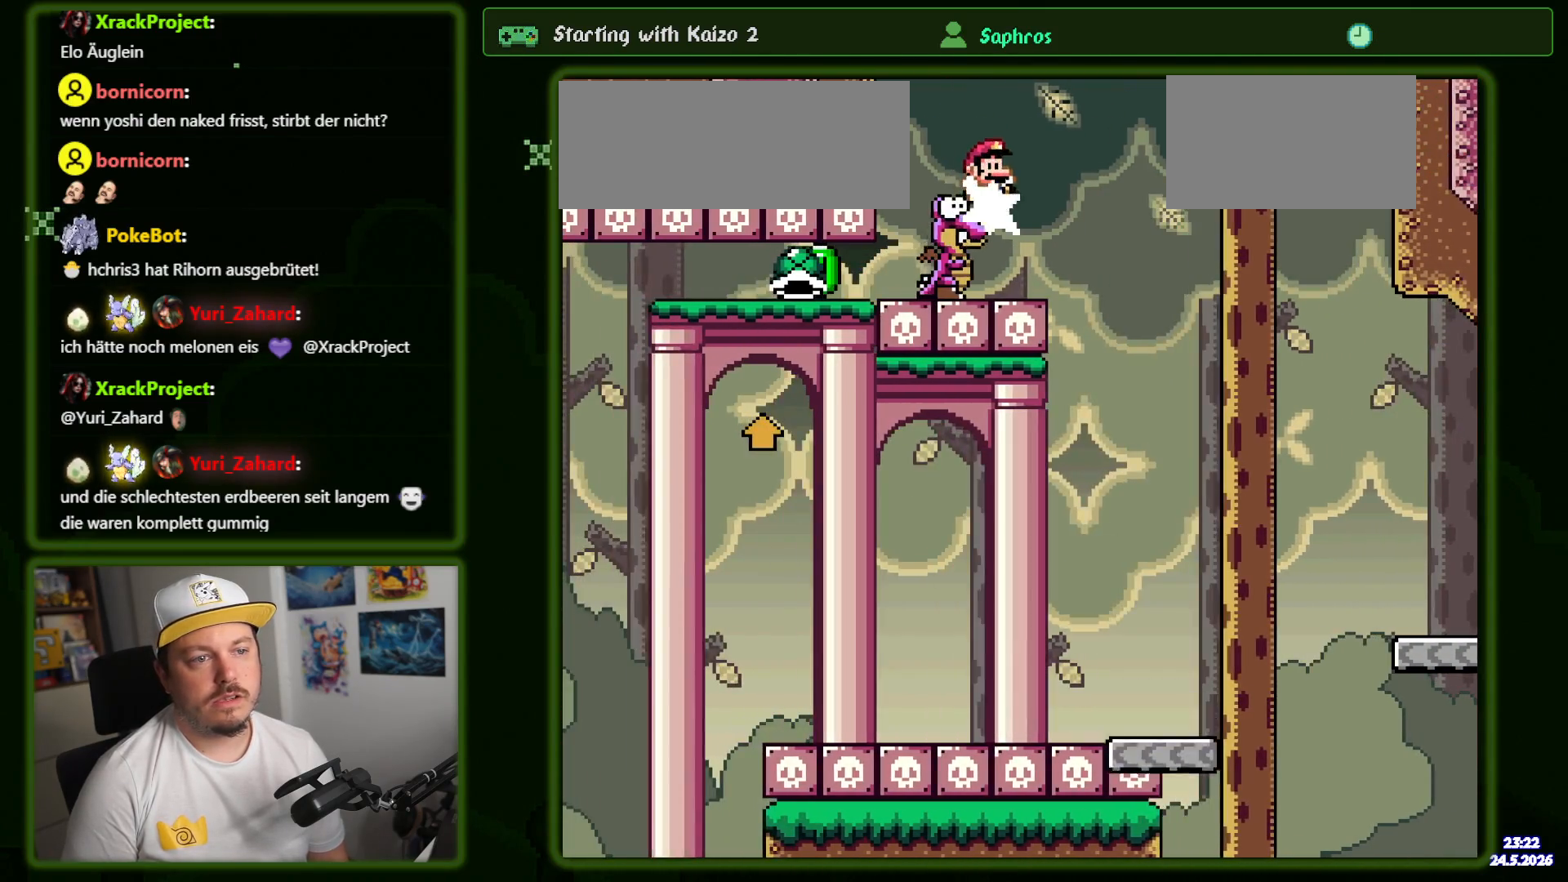
{"dt_ms": 500, "buttons": ["B", "Y", "DPAD_RIGHT"], "events": [[350, "DPAD_UP", "up"]]}
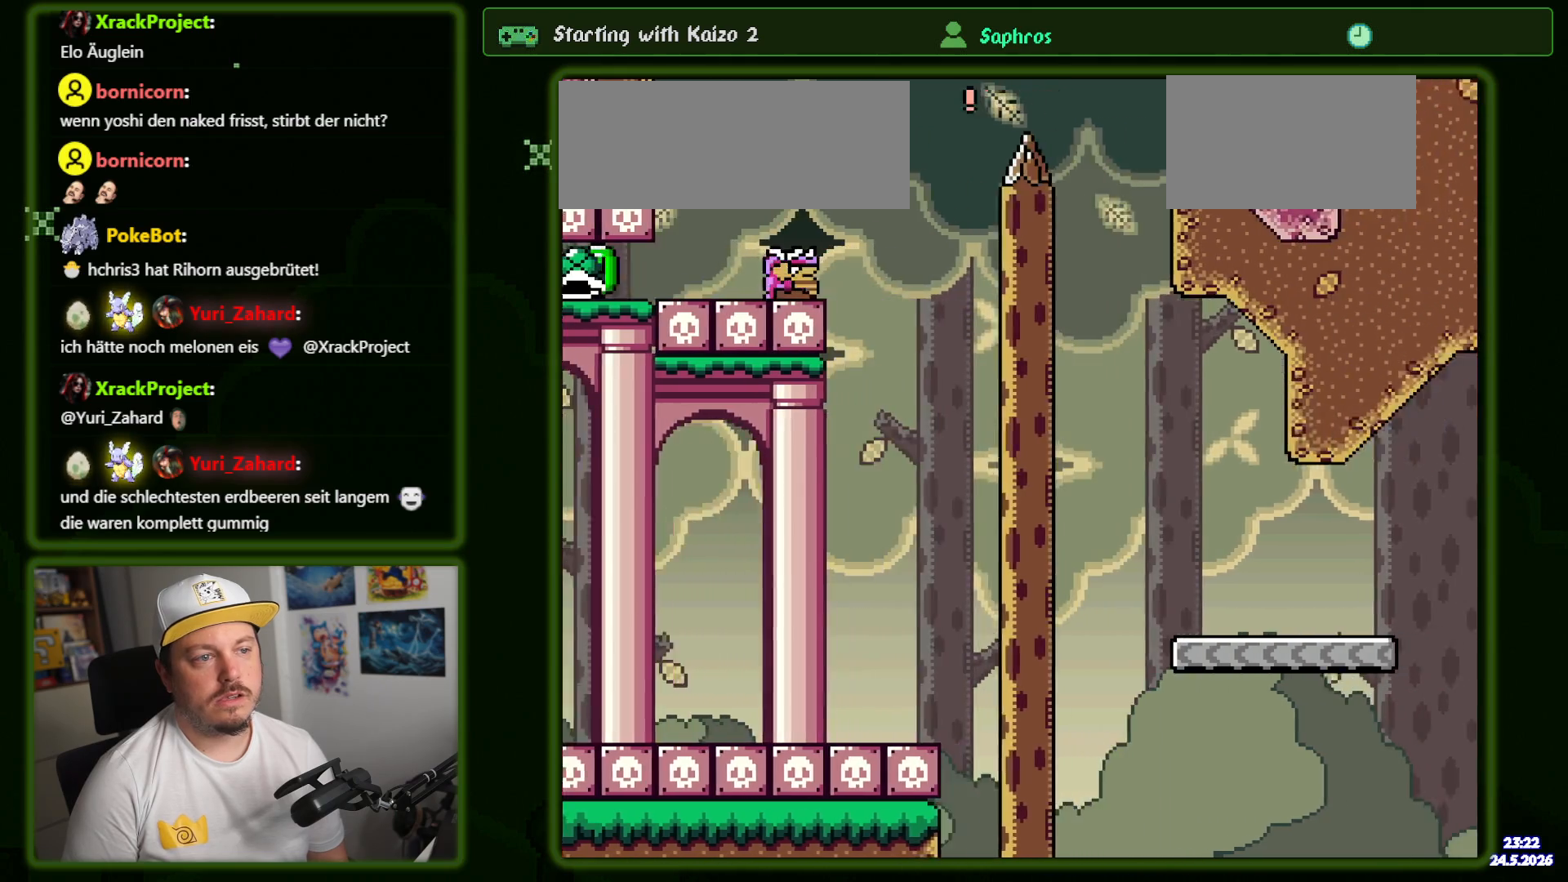
{"dt_ms": 500, "buttons": ["B", "Y", "DPAD_RIGHT"], "events": [[84, "B", "up"], [167, "DPAD_RIGHT", "up"], [217, "B", "down"], [250, "DPAD_LEFT", "down"], [400, "DPAD_LEFT", "up"], [484, "DPAD_RIGHT", "down"]]}
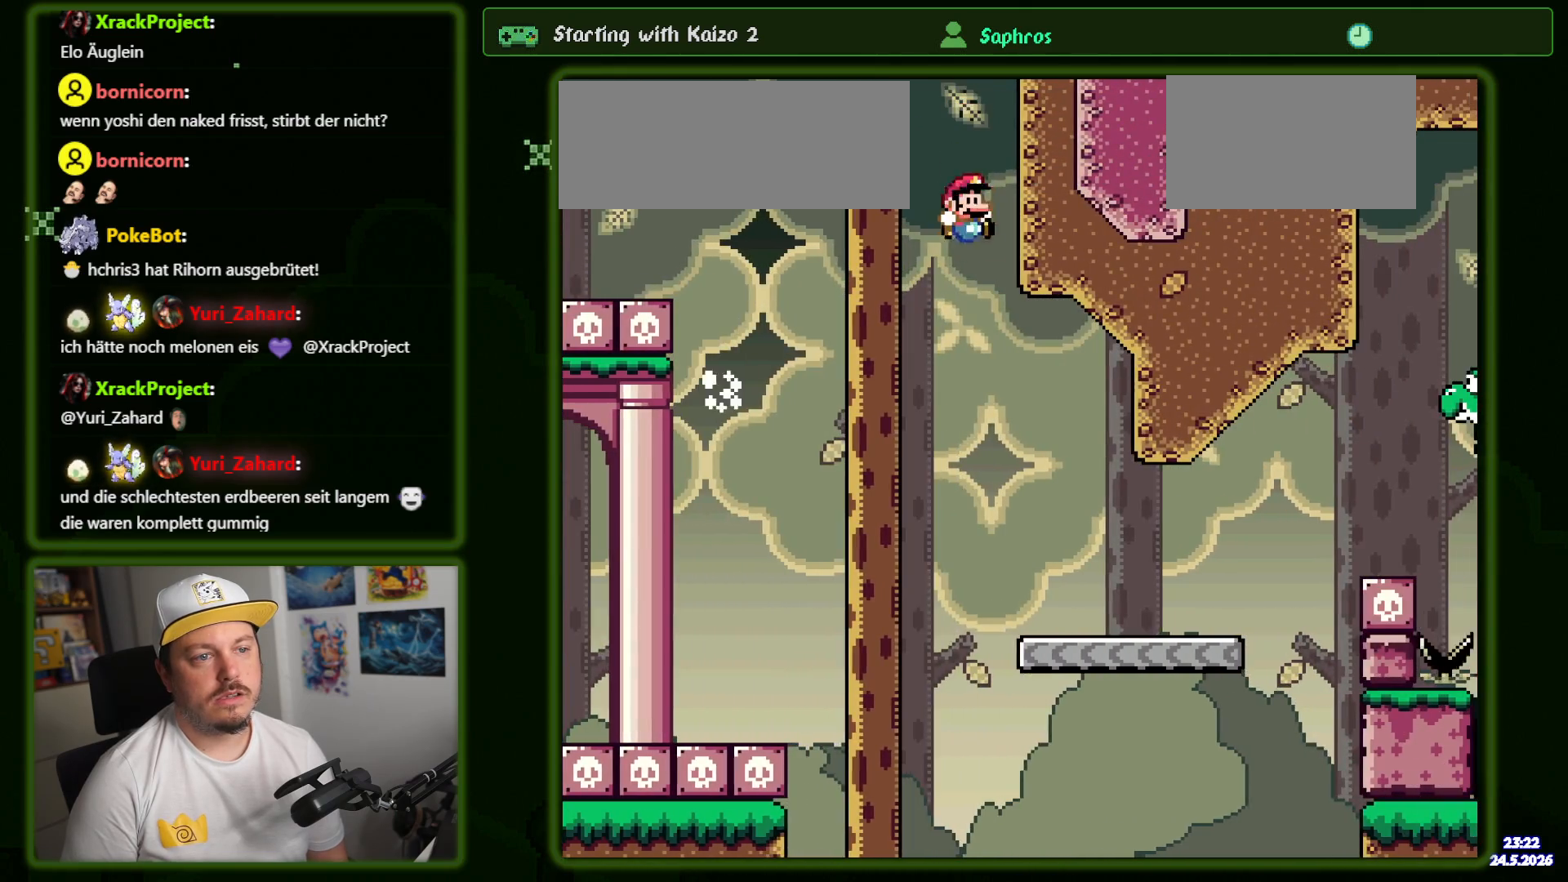
{"dt_ms": 500, "buttons": ["Y", "DPAD_RIGHT"], "events": [[134, "DPAD_RIGHT", "up"], [167, "DPAD_RIGHT", "down"], [284, "B", "up"]]}